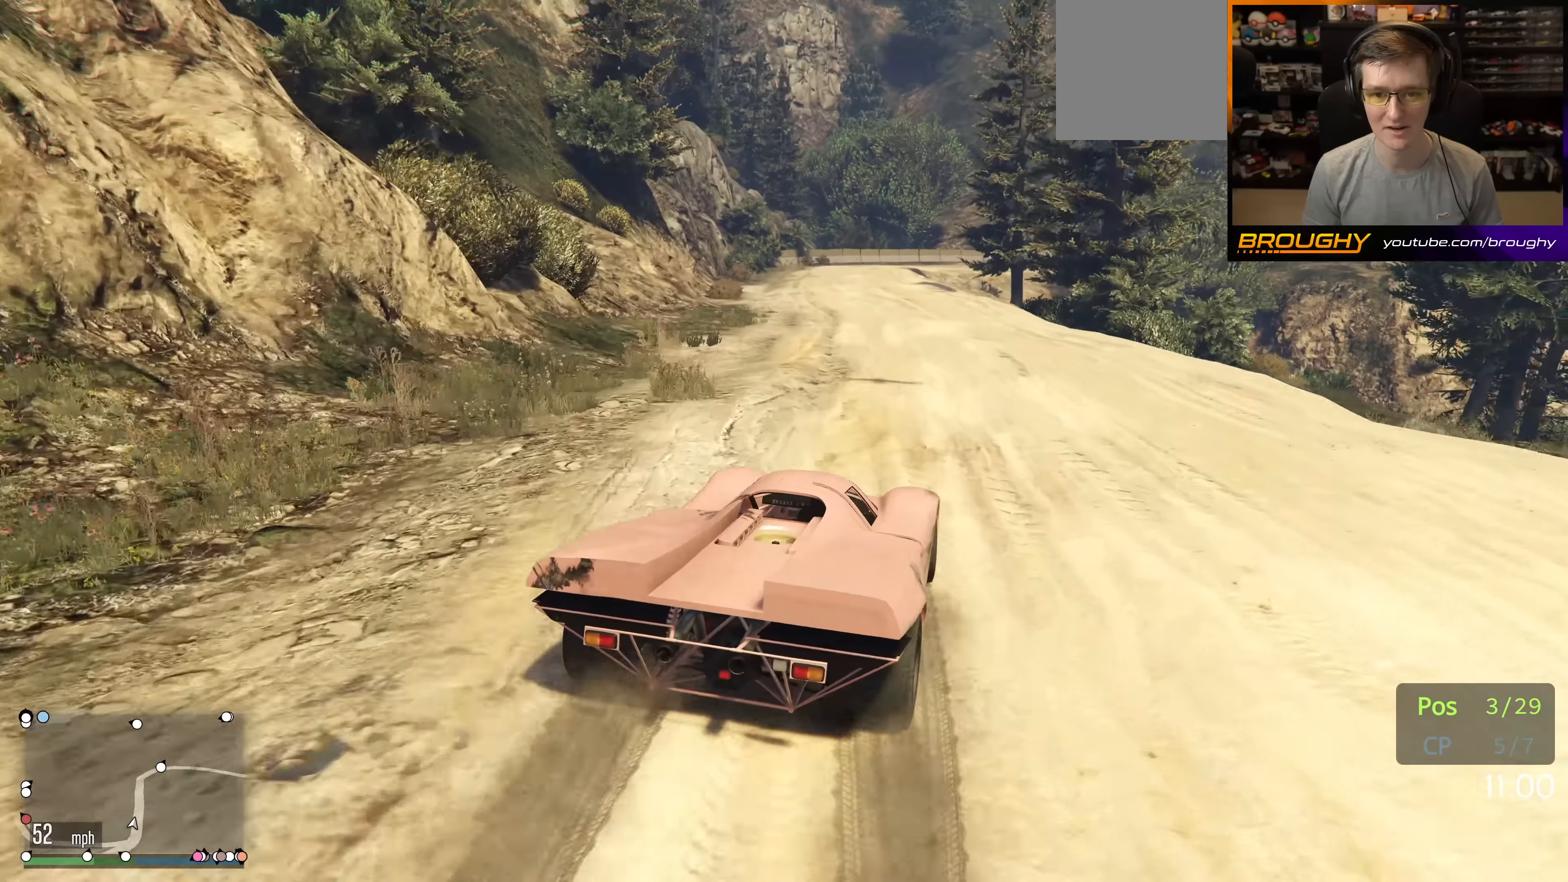
Gameplay with a controller (Xbox layout); each line is a JSON object with the inputs held at the frame after it. "events" lists button and stick changes between this image and that frame as [ms after this image, input, new state], when the widget could be followed in between. Not read: L3 R3.
{"buttons": ["R2"], "left_stick": "left", "right_stick": "center", "events": [[450, "left_stick", "left"]]}
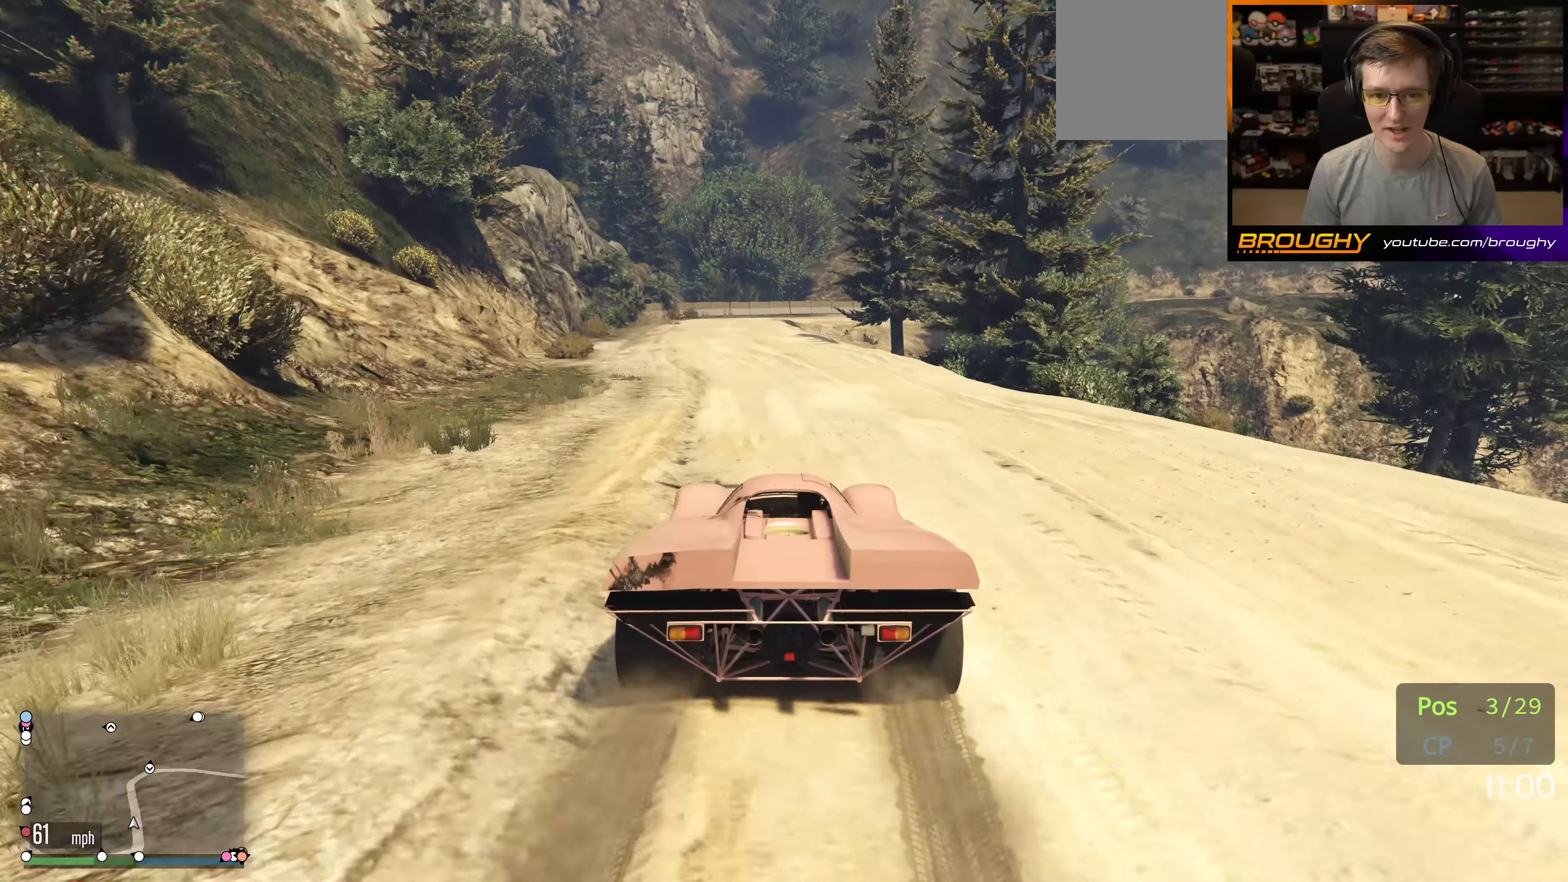
{"buttons": ["R2"], "left_stick": "center", "right_stick": "center", "events": [[83, "left_stick", "center"]]}
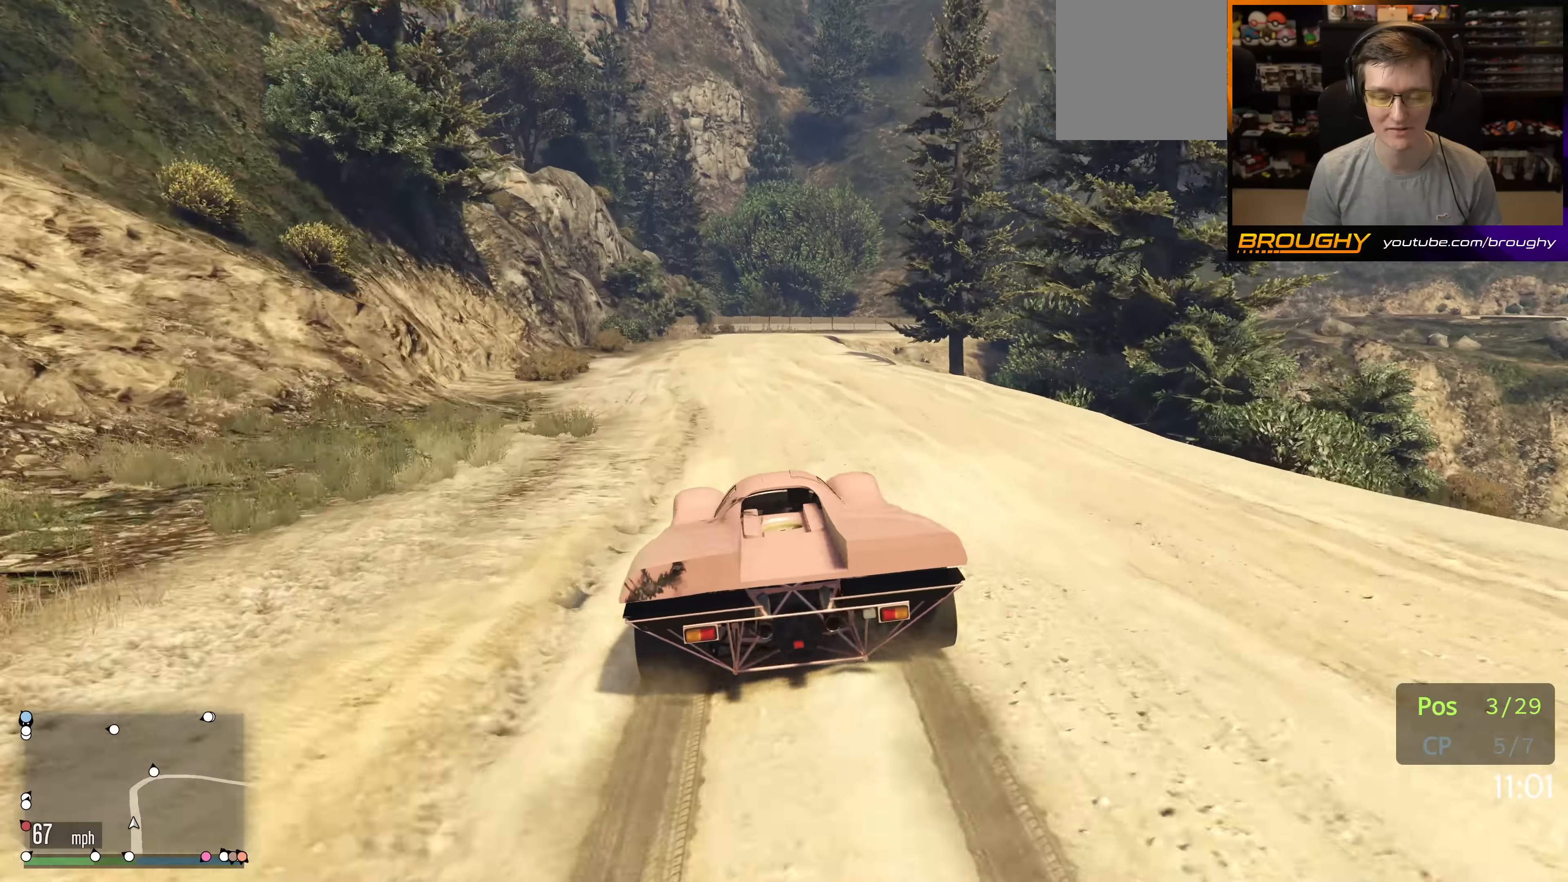
{"buttons": ["R2"], "left_stick": "center", "right_stick": "center", "events": []}
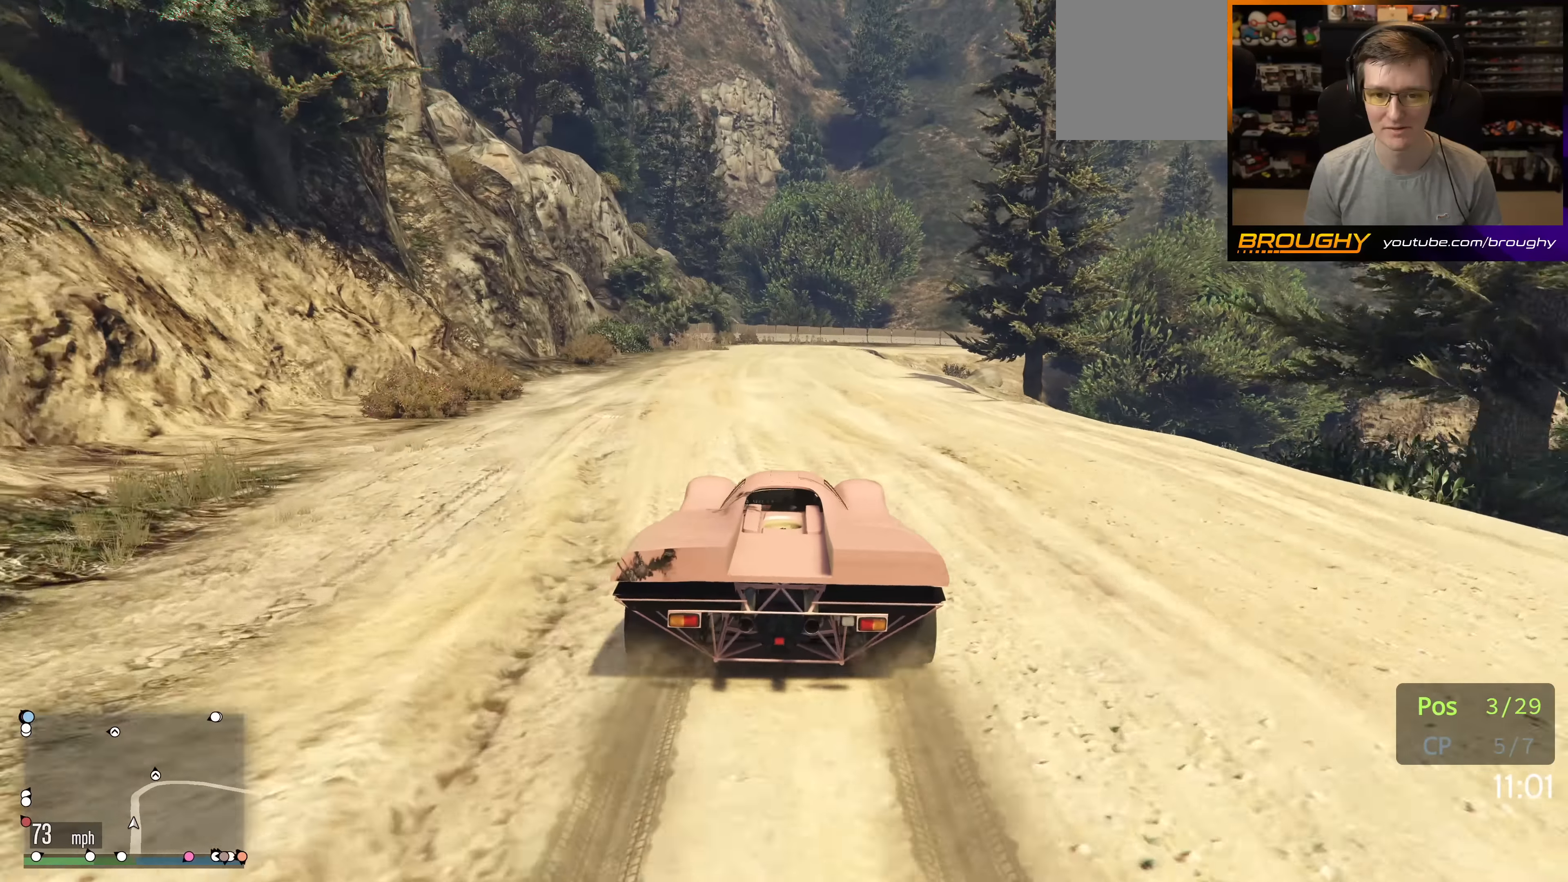
{"buttons": [], "left_stick": "center", "right_stick": "center", "events": [[133, "left_stick", "up-left"], [200, "left_stick", "center"], [400, "R2", "up"]]}
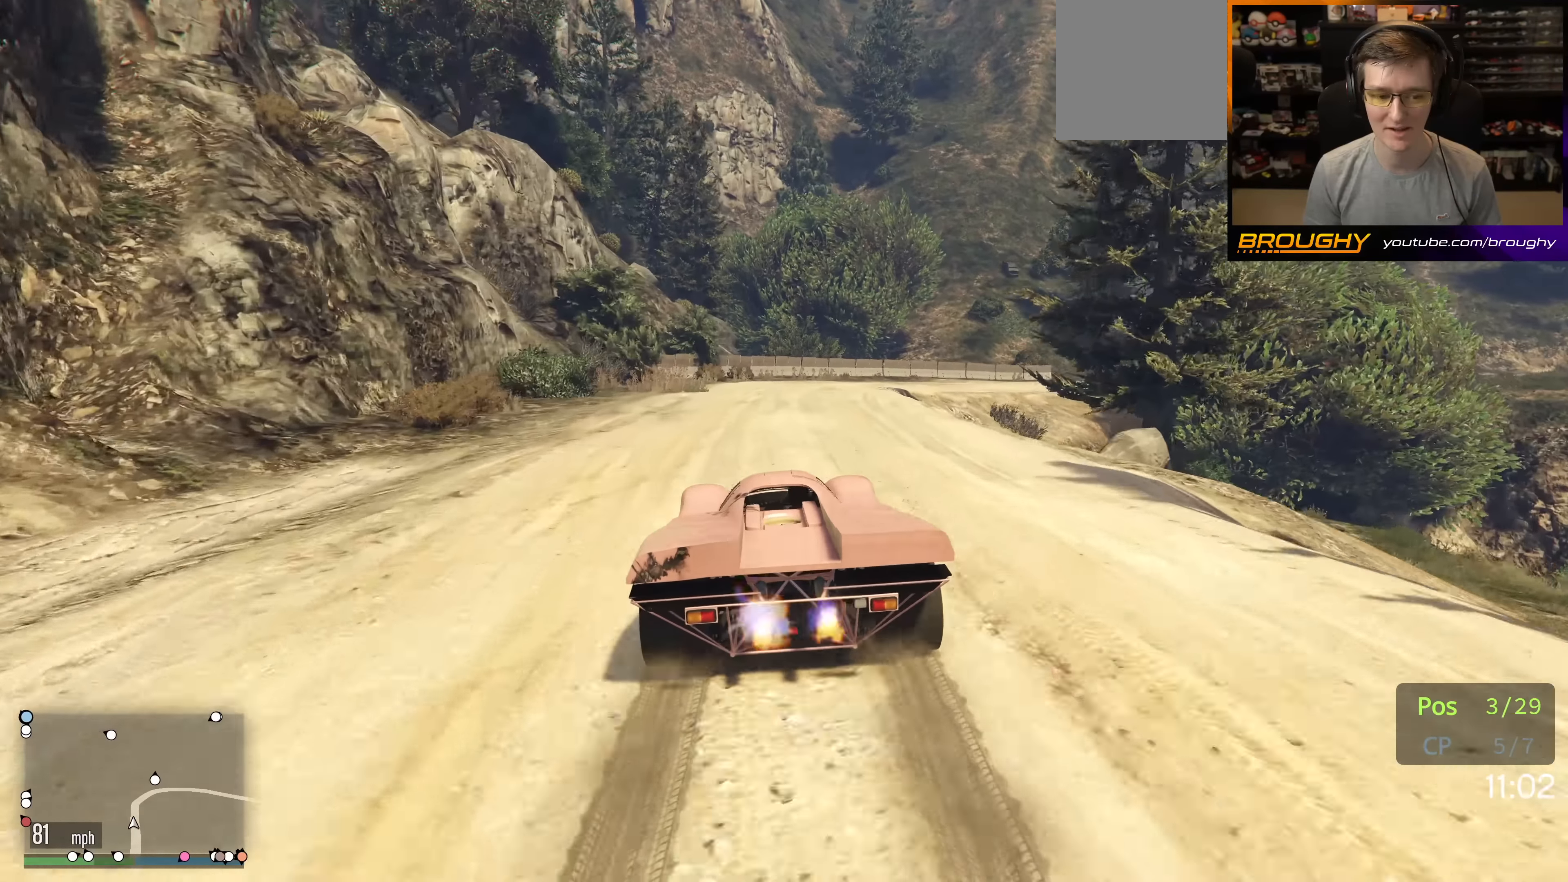
{"buttons": ["L2"], "left_stick": "right", "right_stick": "center", "events": [[266, "left_stick", "right"], [333, "L2", "down"]]}
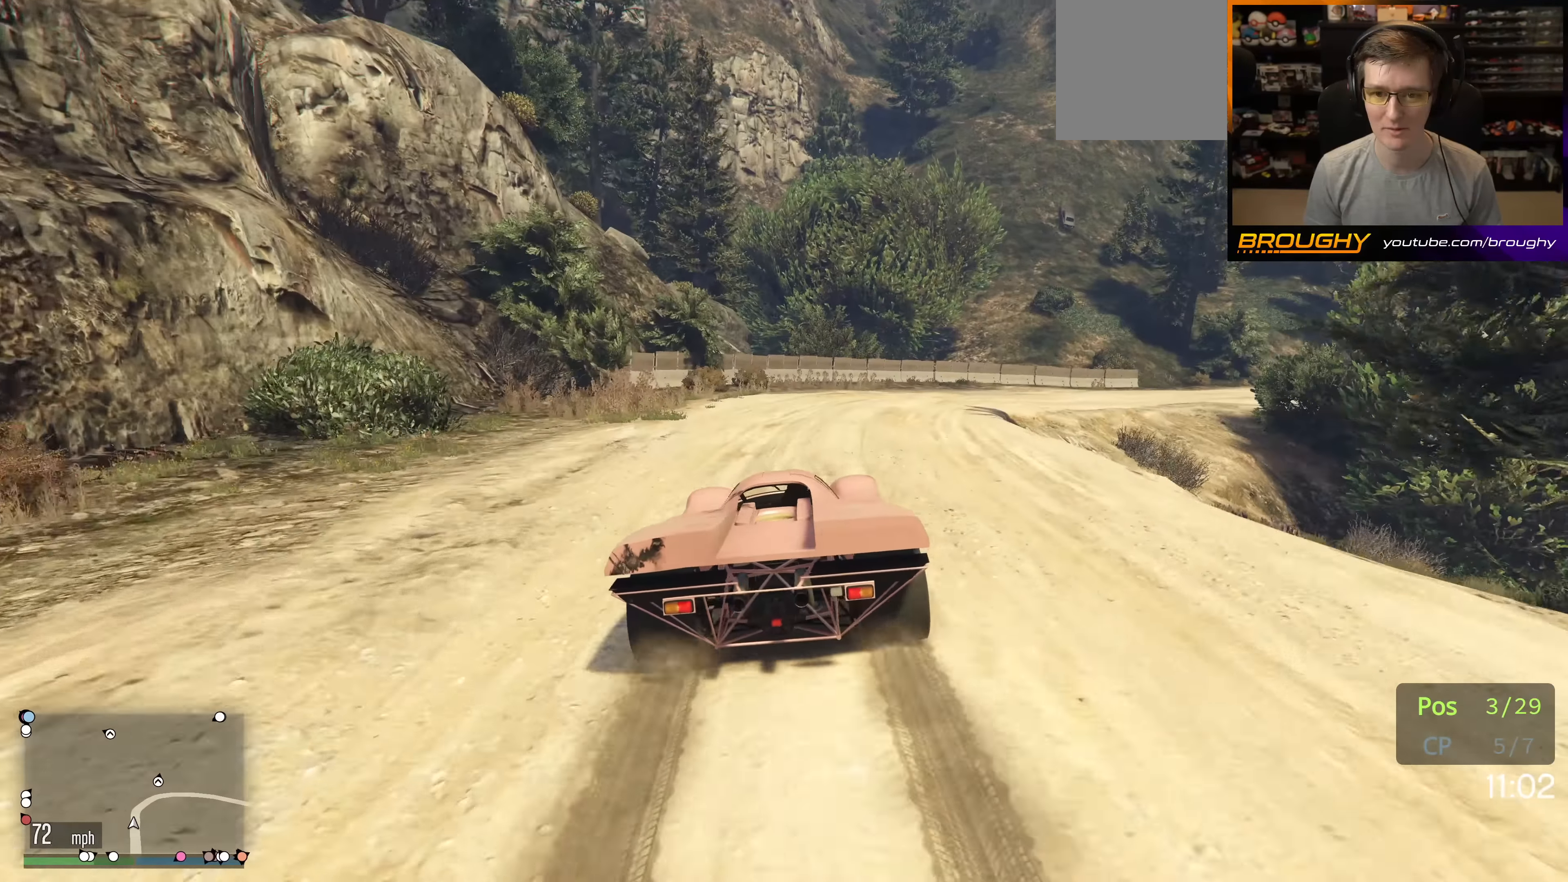
{"buttons": ["R2"], "left_stick": "center", "right_stick": "center", "events": [[133, "left_stick", "center"], [150, "L2", "up"], [216, "left_stick", "right"], [366, "left_stick", "center"], [500, "R2", "down"]]}
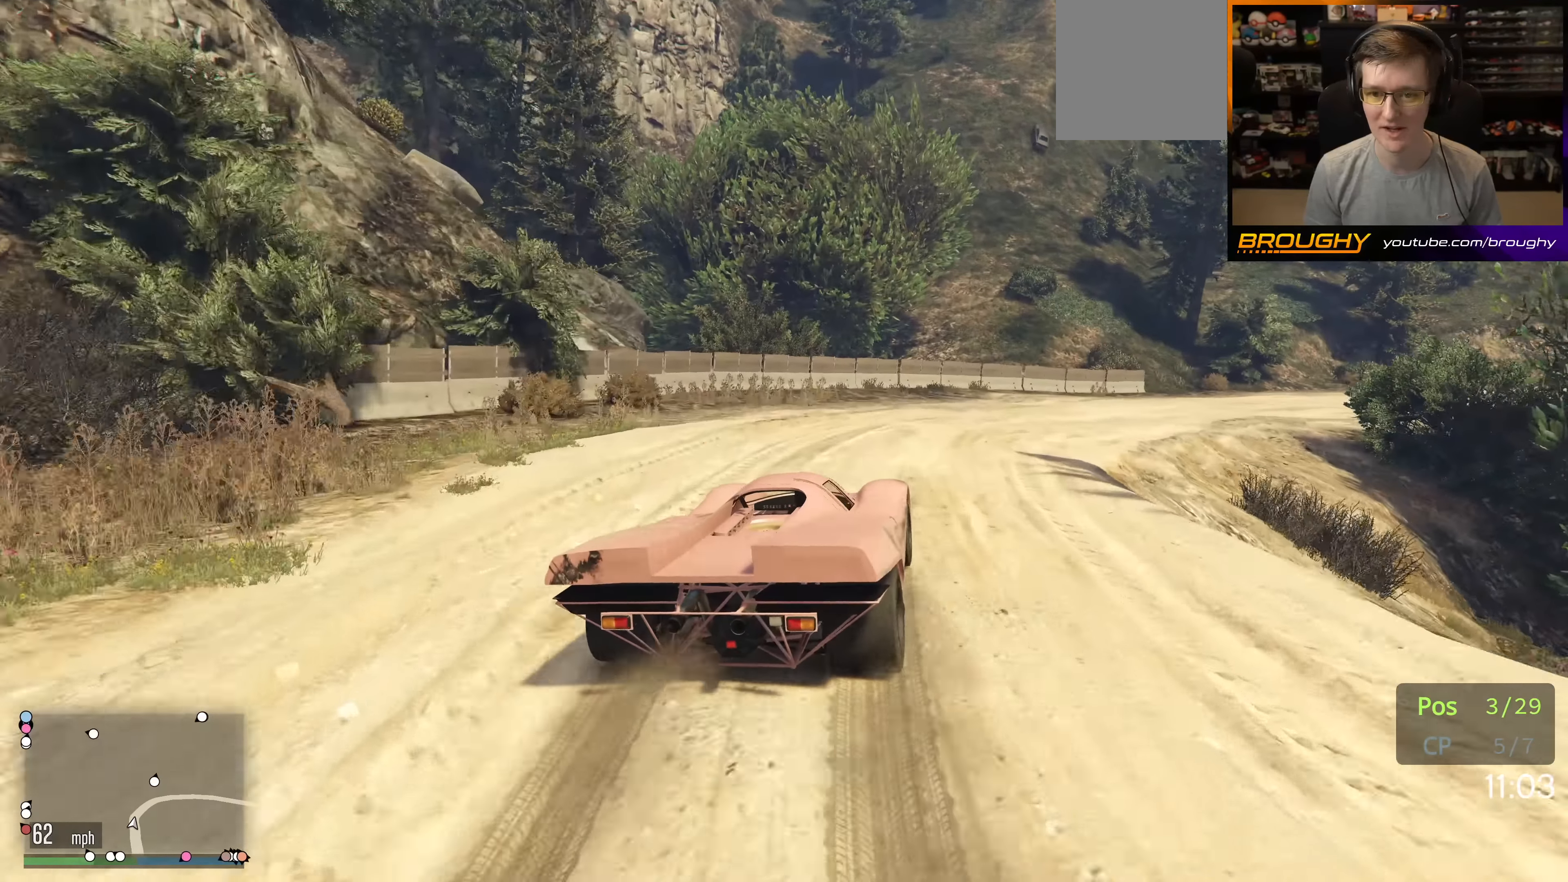
{"buttons": [], "left_stick": "right", "right_stick": "center", "events": [[16, "left_stick", "right"], [283, "R2", "up"]]}
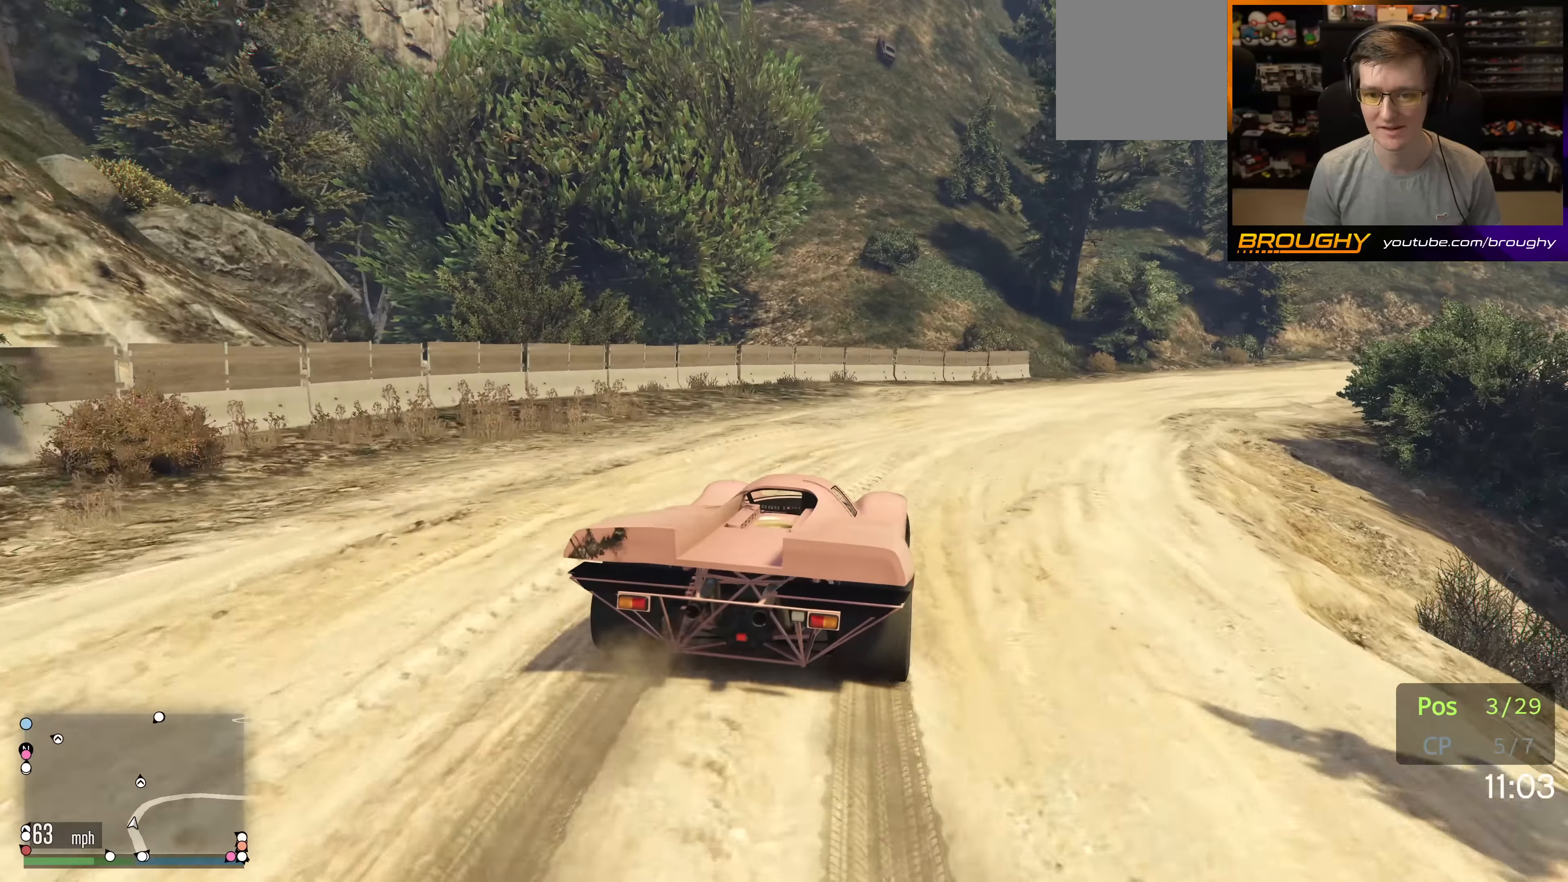
{"buttons": [], "left_stick": "right", "right_stick": "center", "events": [[66, "left_stick", "center"], [216, "left_stick", "right"]]}
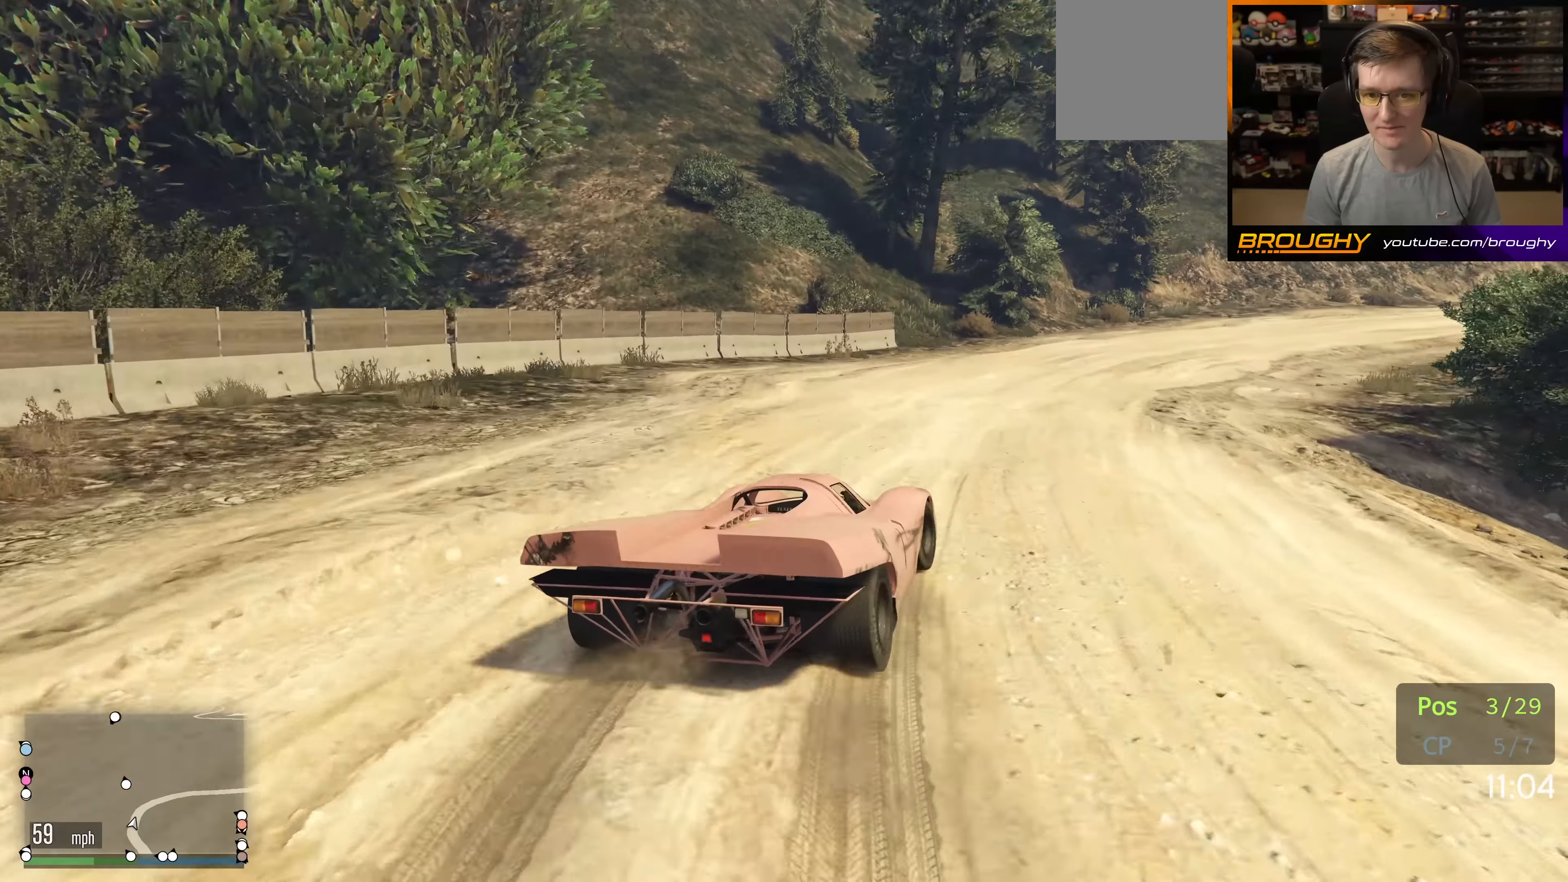
{"buttons": ["L2"], "left_stick": "up-left", "right_stick": "center", "events": [[33, "left_stick", "center"], [266, "left_stick", "up-left"], [366, "L2", "down"]]}
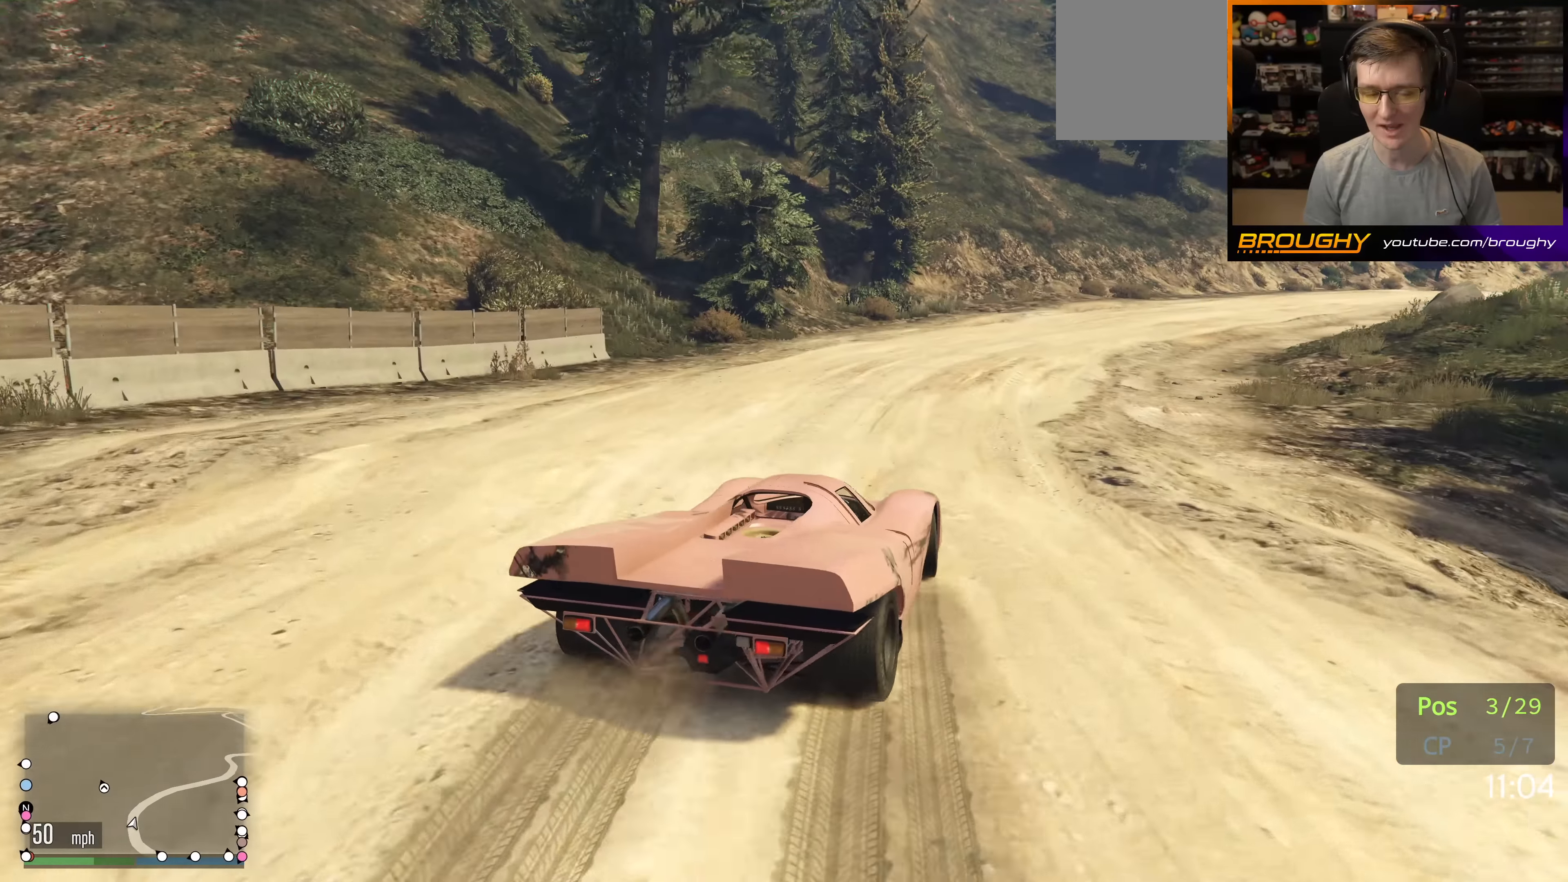
{"buttons": ["L2"], "left_stick": "center", "right_stick": "center", "events": [[50, "L2", "up"], [50, "left_stick", "center"], [200, "left_stick", "up-left"], [333, "L2", "down"], [416, "left_stick", "center"]]}
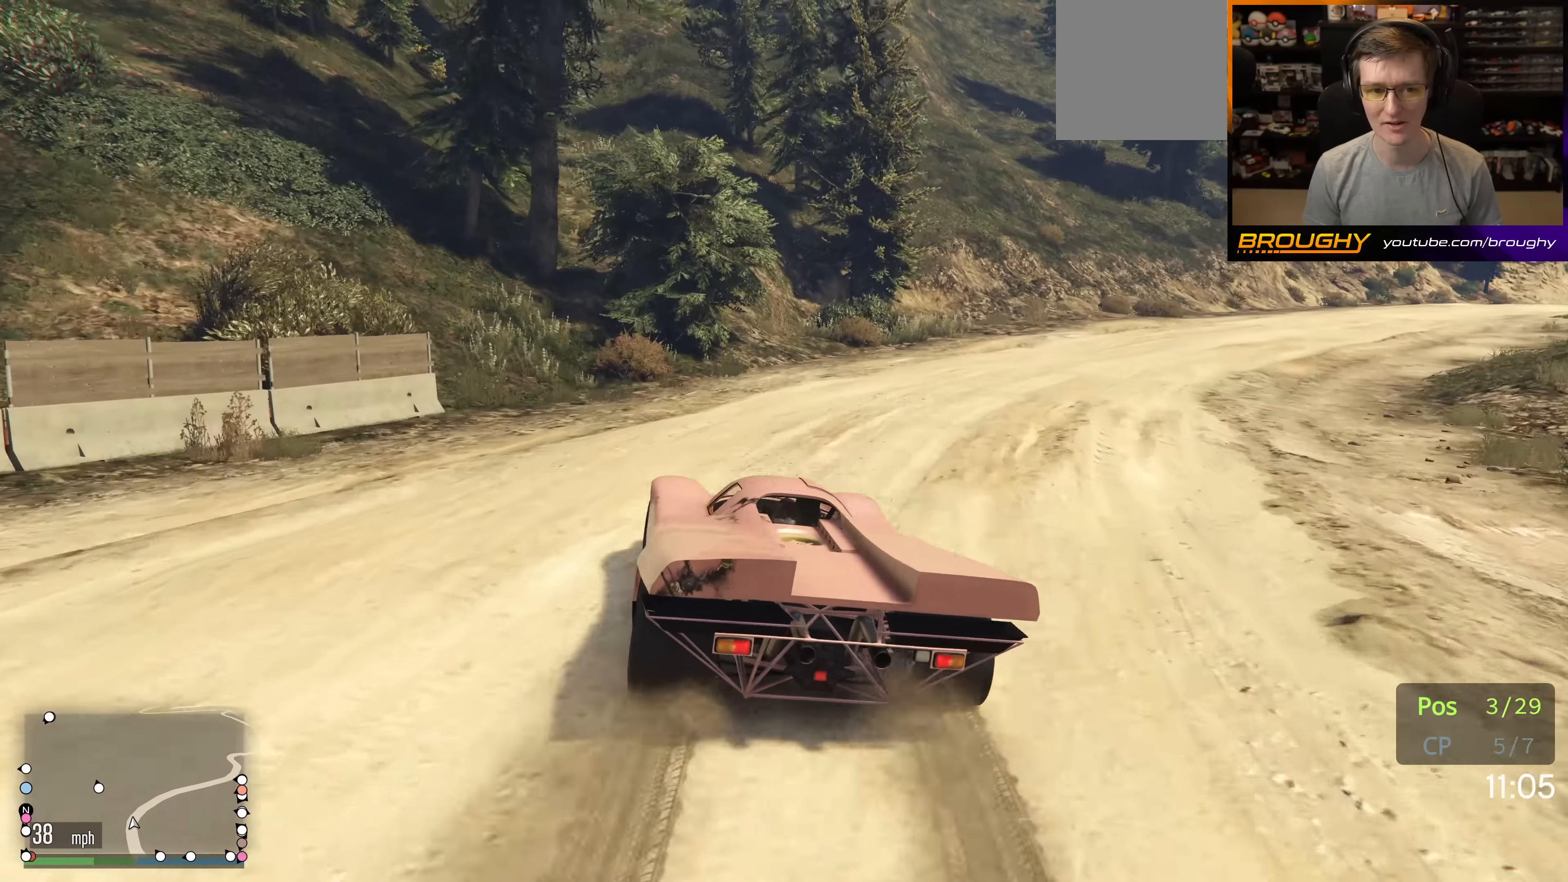
{"buttons": ["R2"], "left_stick": "center", "right_stick": "center", "events": [[66, "left_stick", "up-left"], [83, "L2", "up"], [150, "left_stick", "center"], [283, "left_stick", "up-left"], [383, "R2", "down"], [433, "left_stick", "center"]]}
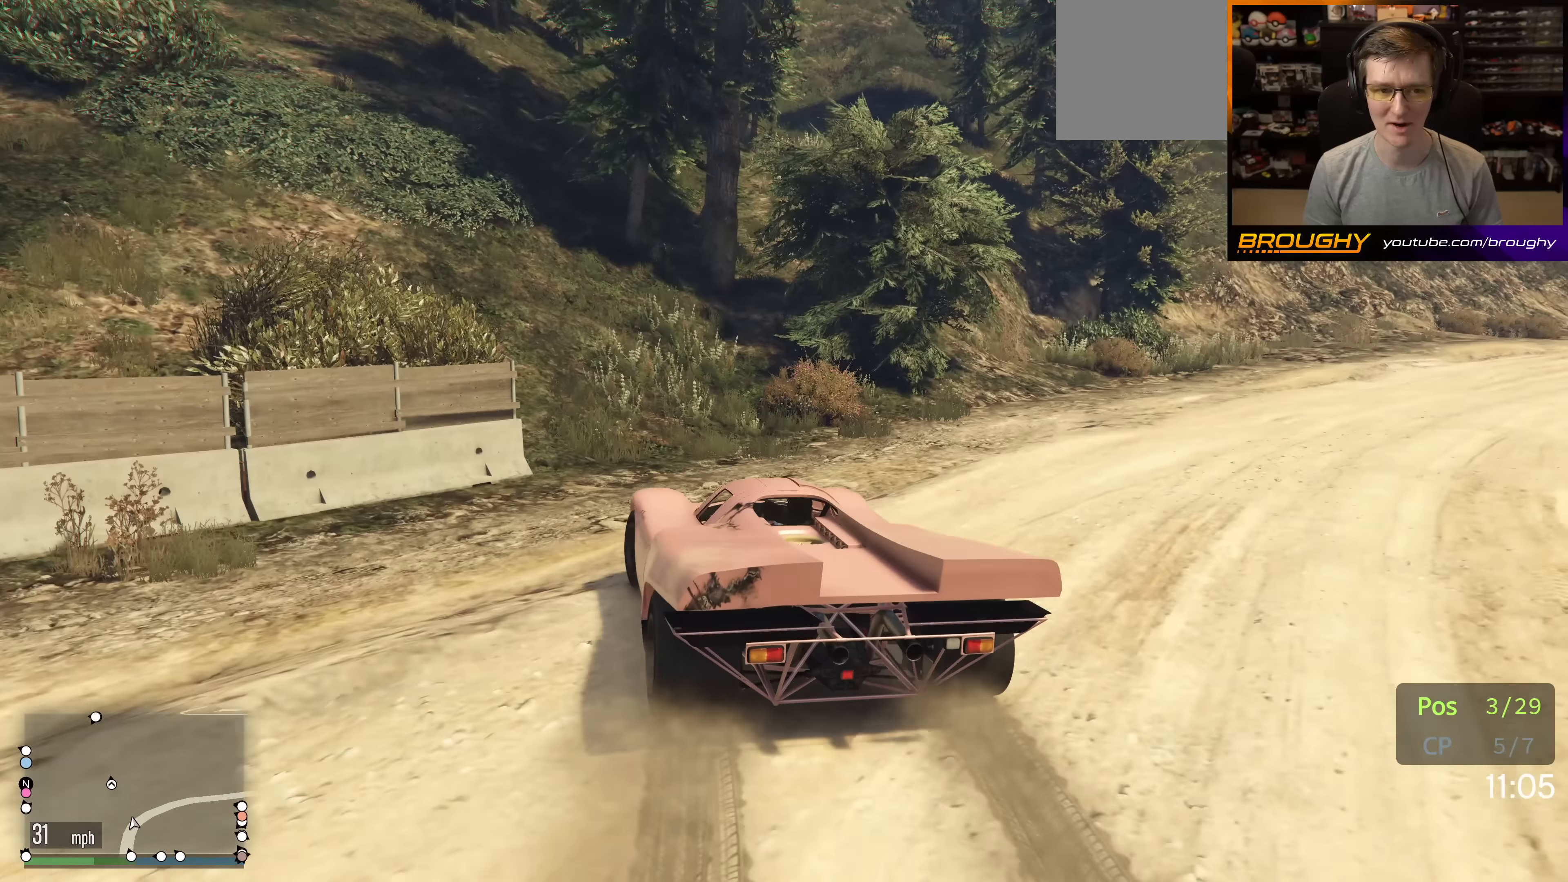
{"buttons": [], "left_stick": "center", "right_stick": "center", "events": [[150, "R2", "up"]]}
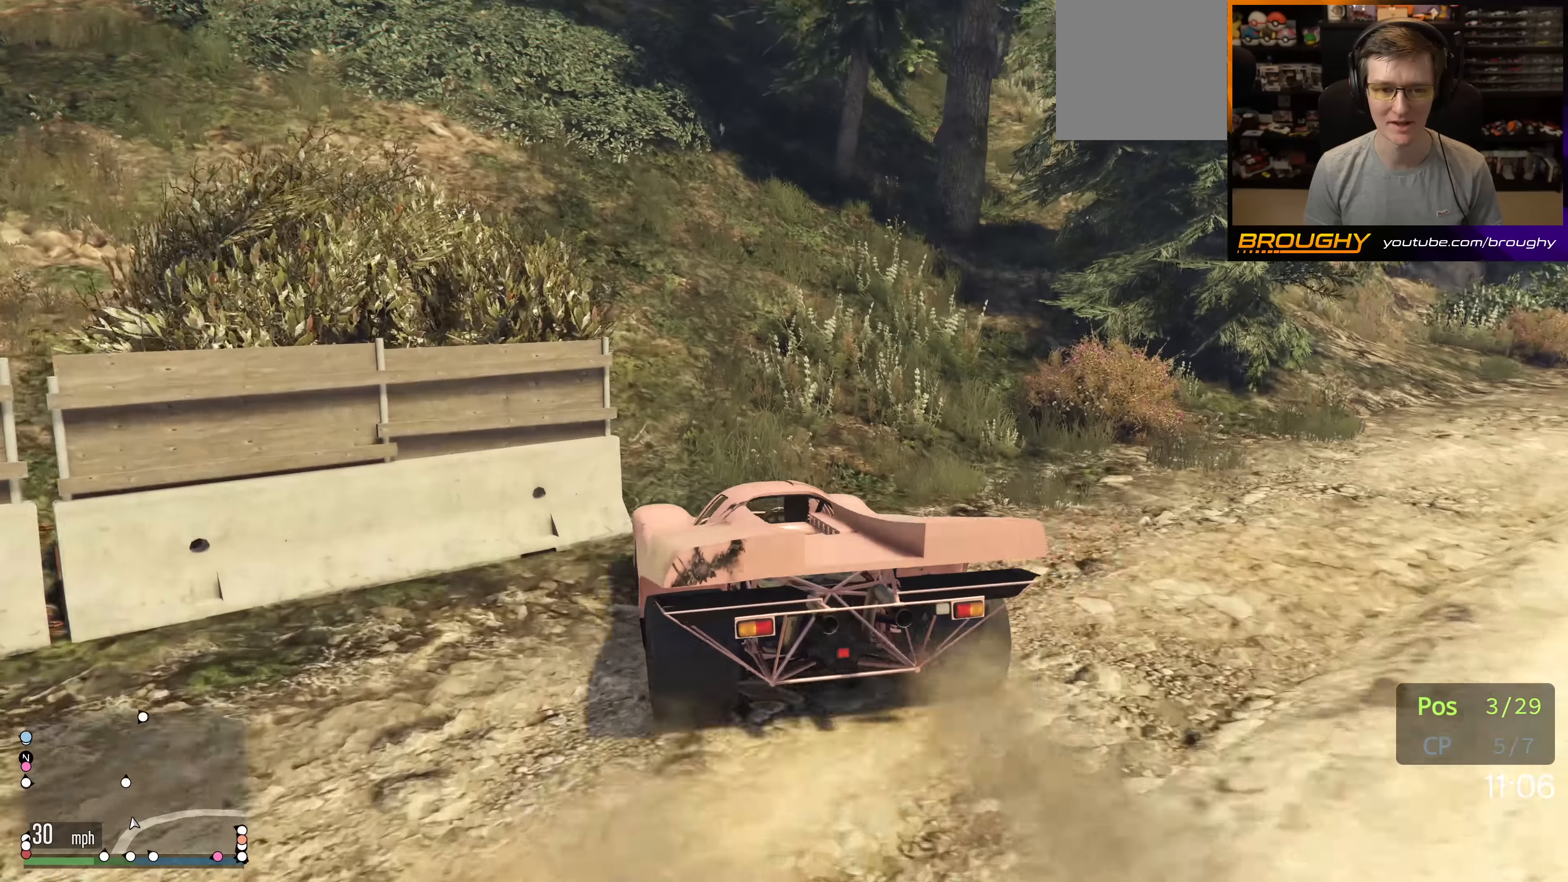
{"buttons": ["R2"], "left_stick": "center", "right_stick": "center", "events": [[100, "R2", "down"], [217, "left_stick", "up-left"], [367, "R2", "up"], [417, "left_stick", "center"], [467, "R2", "down"]]}
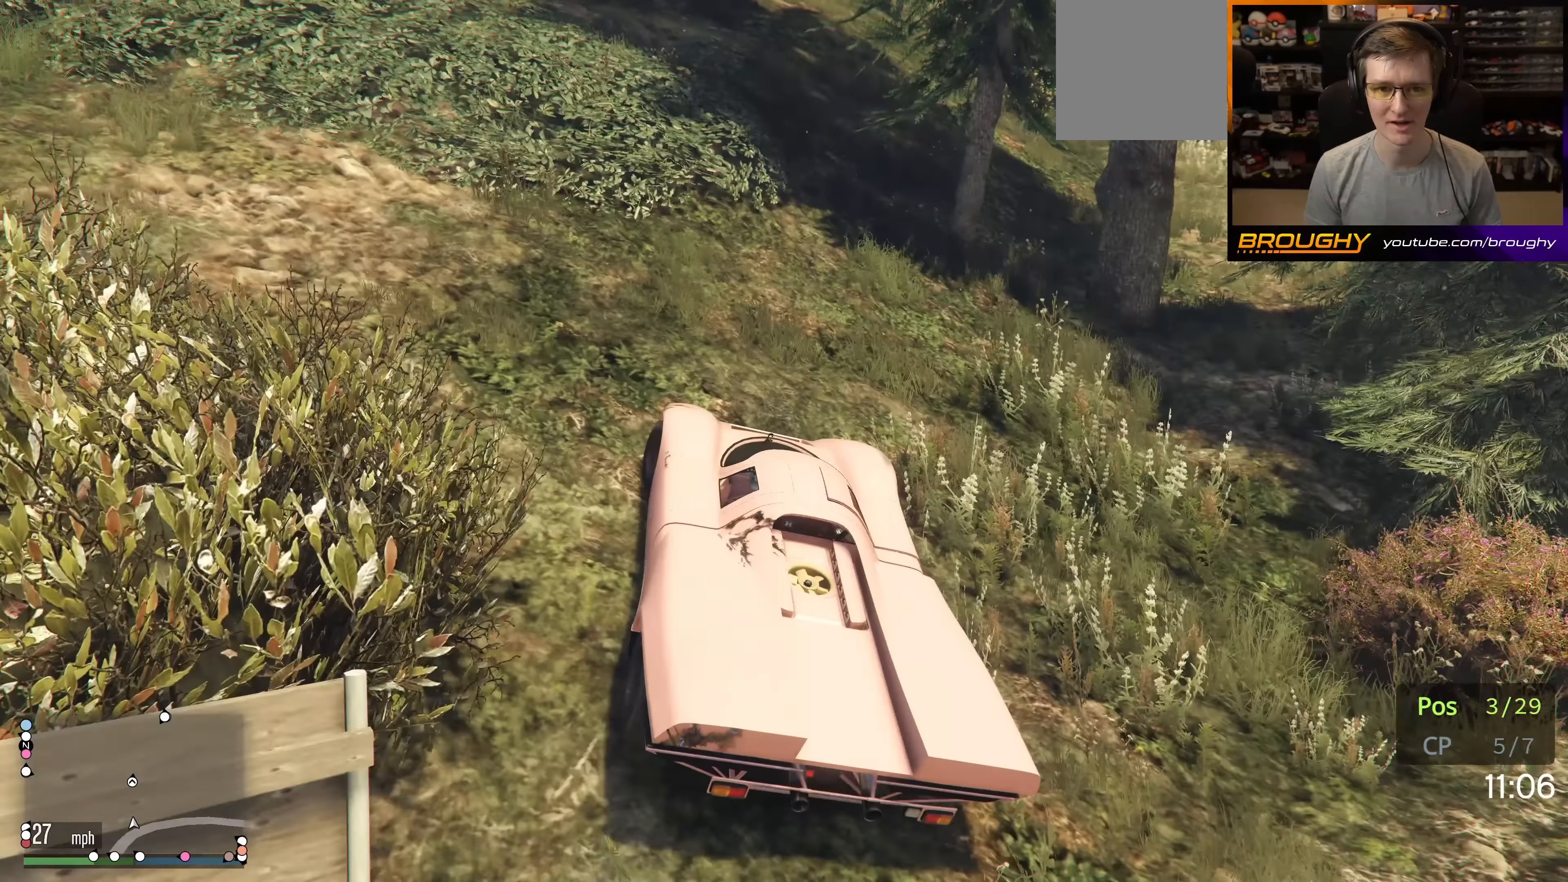
{"buttons": ["R2"], "left_stick": "left", "right_stick": "down-left", "events": [[167, "left_stick", "right"], [217, "right_stick", "down-left"], [350, "left_stick", "left"]]}
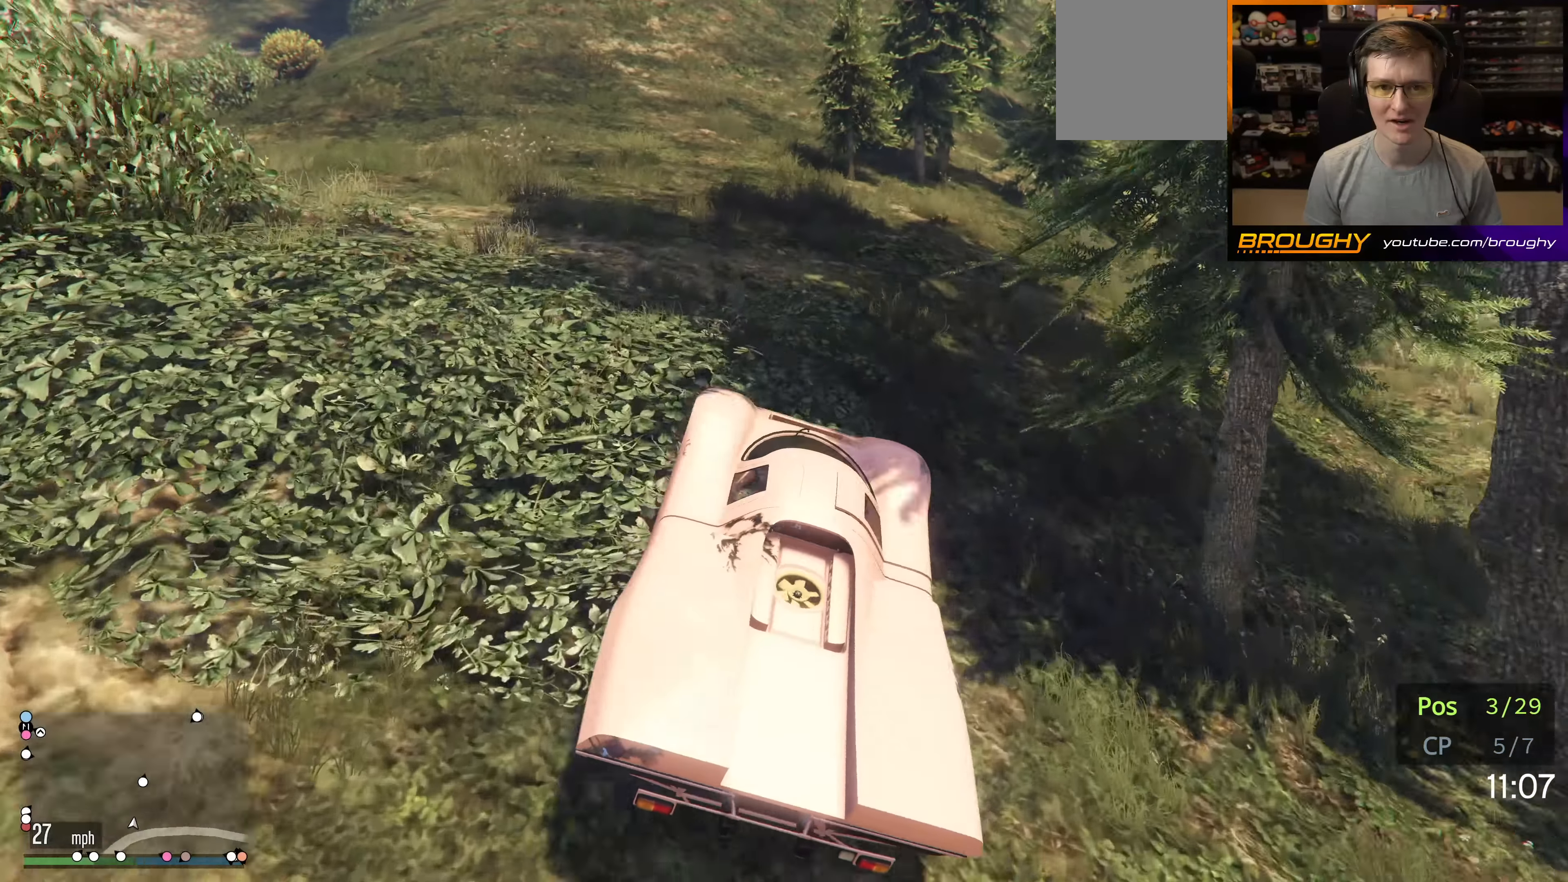
{"buttons": ["R2"], "left_stick": "left", "right_stick": "down-left", "events": [[83, "left_stick", "center"], [217, "left_stick", "left"], [233, "R2", "up"], [500, "R2", "down"]]}
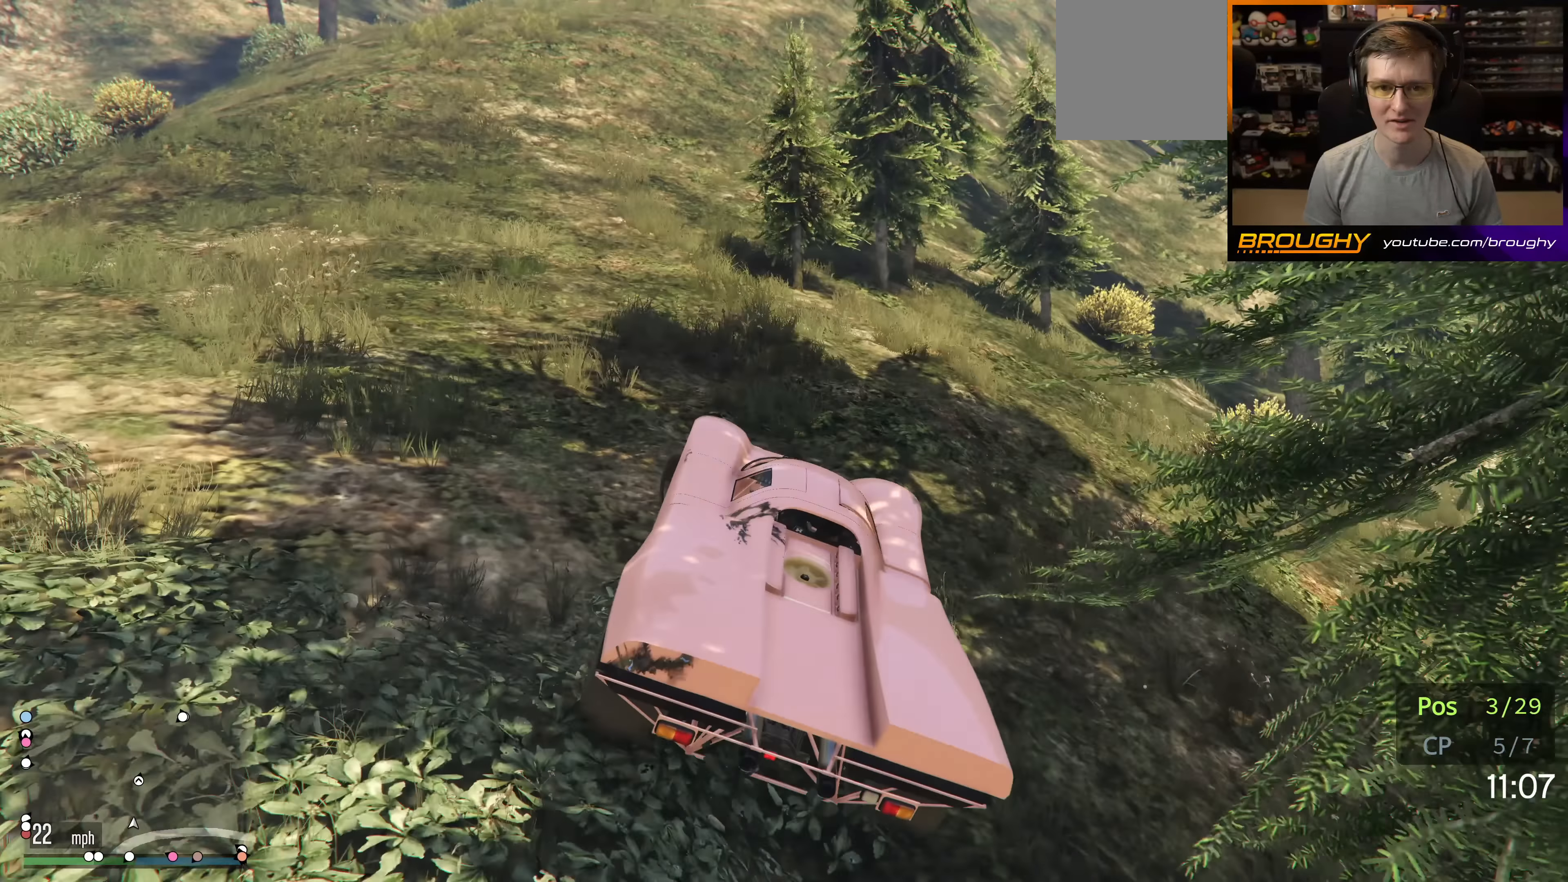
{"buttons": ["R2"], "left_stick": "center", "right_stick": "down-left", "events": [[167, "R2", "up"], [200, "left_stick", "center"], [300, "R2", "down"]]}
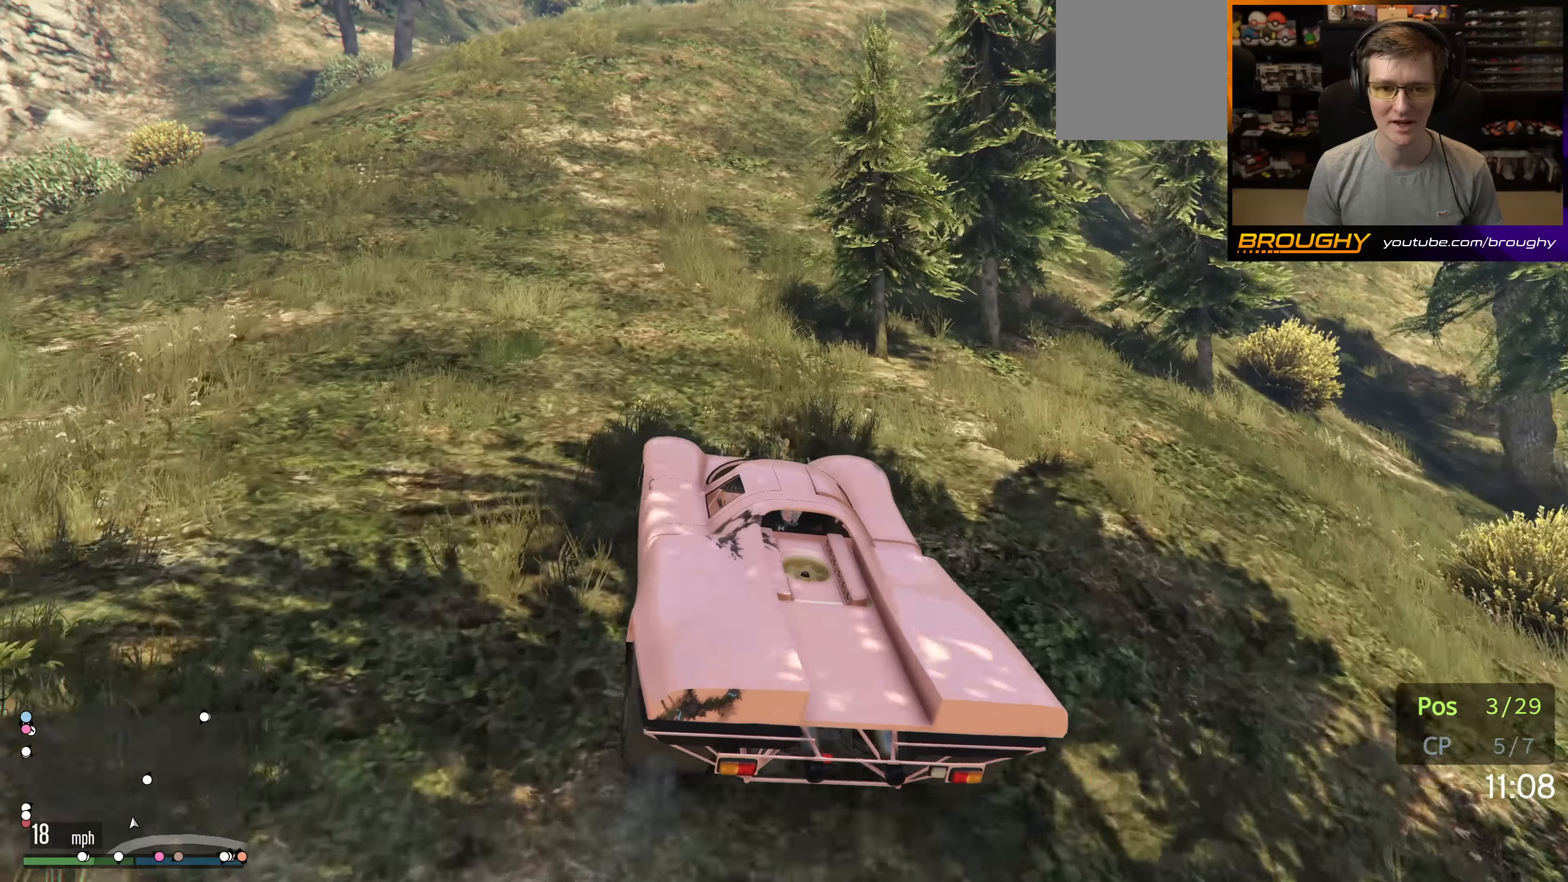
{"buttons": ["R2"], "left_stick": "left", "right_stick": "center", "events": [[200, "right_stick", "center"], [417, "left_stick", "left"]]}
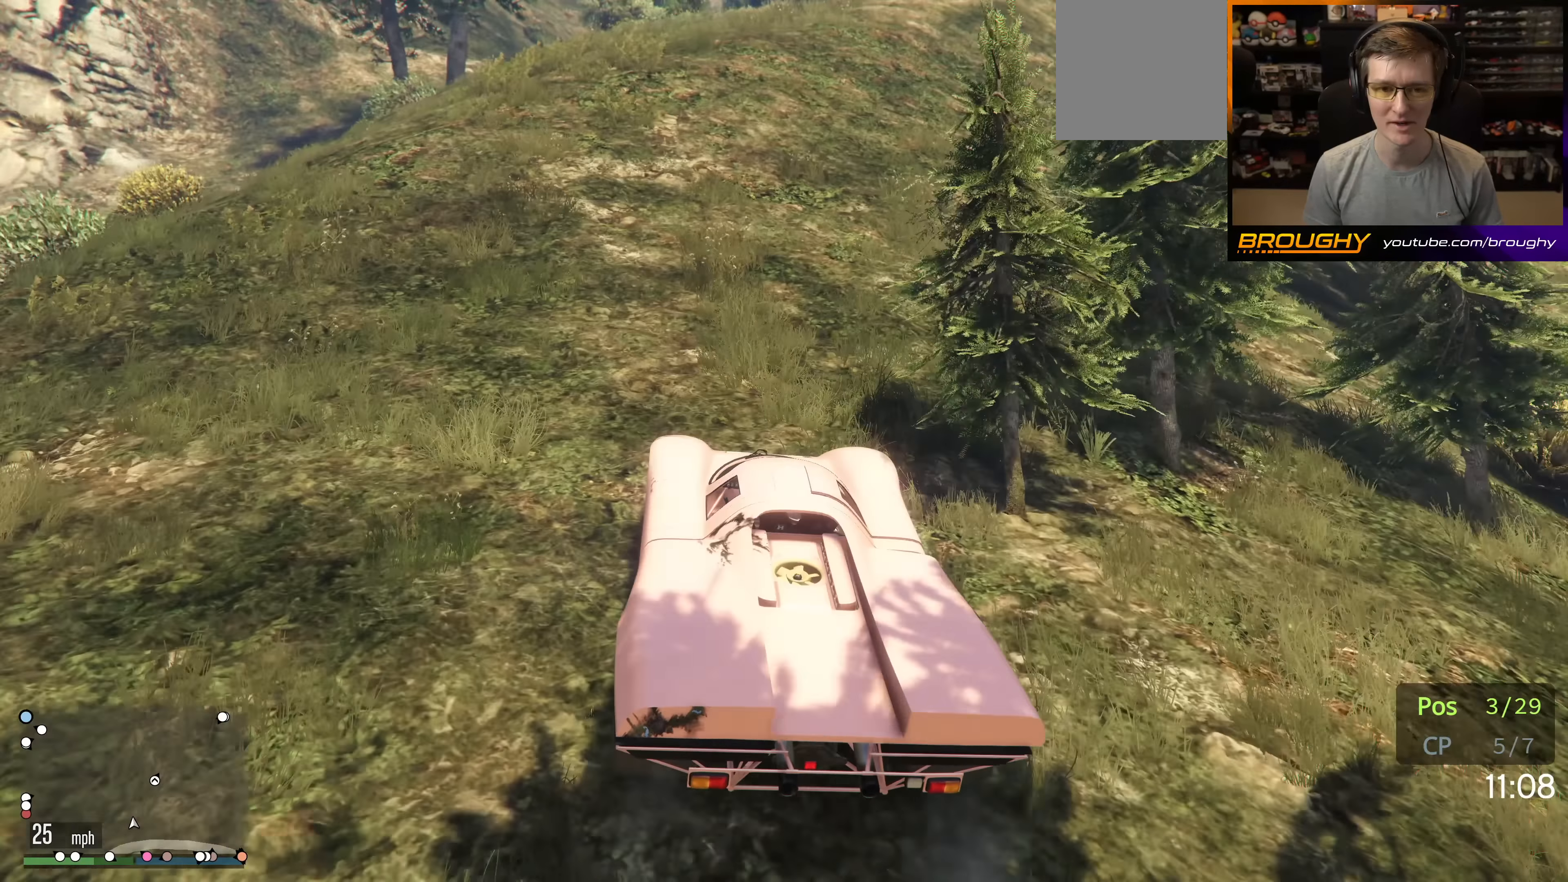
{"buttons": ["R2"], "left_stick": "center", "right_stick": "center", "events": [[67, "left_stick", "center"], [167, "left_stick", "right"], [367, "left_stick", "center"]]}
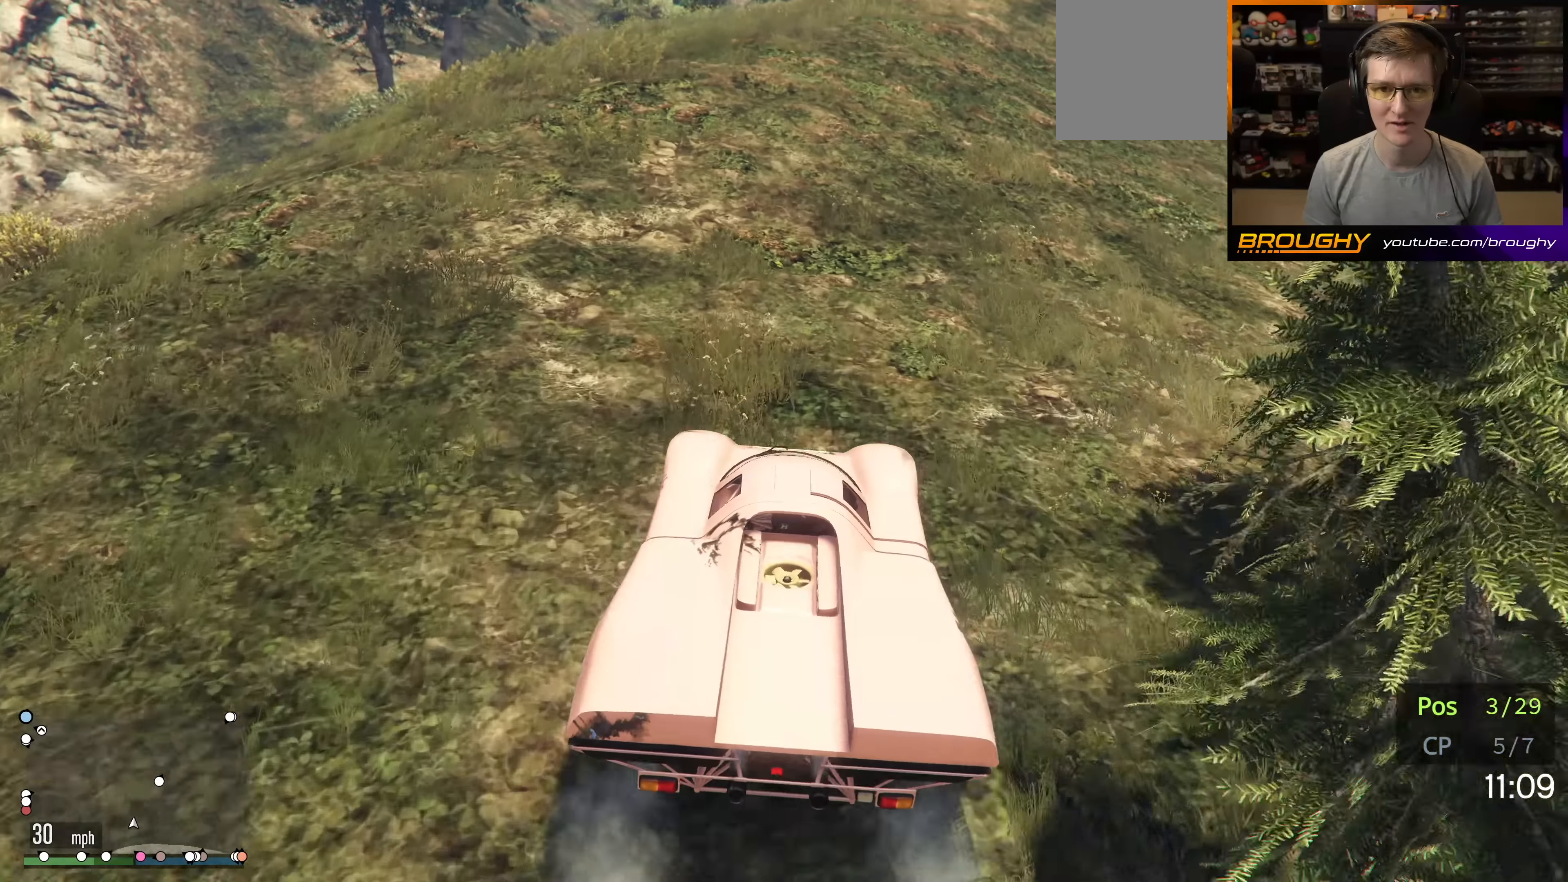
{"buttons": ["R2"], "left_stick": "center", "right_stick": "center", "events": [[17, "left_stick", "up-left"], [133, "left_stick", "center"], [350, "left_stick", "right"], [483, "left_stick", "center"]]}
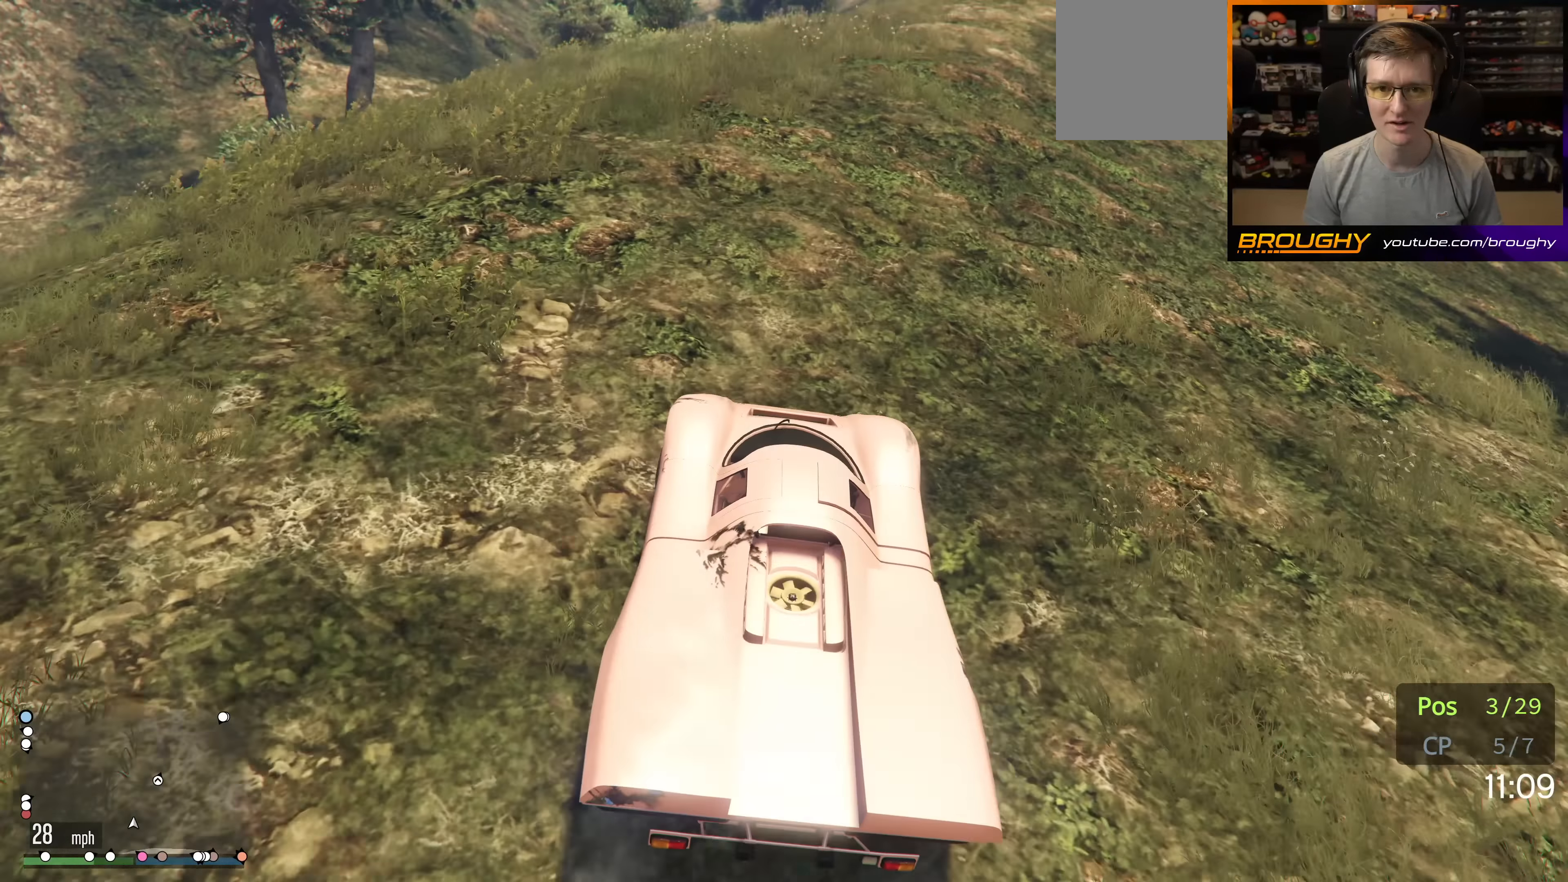
{"buttons": ["R2"], "left_stick": "center", "right_stick": "center", "events": [[167, "left_stick", "left"], [217, "left_stick", "up-left"], [317, "left_stick", "center"]]}
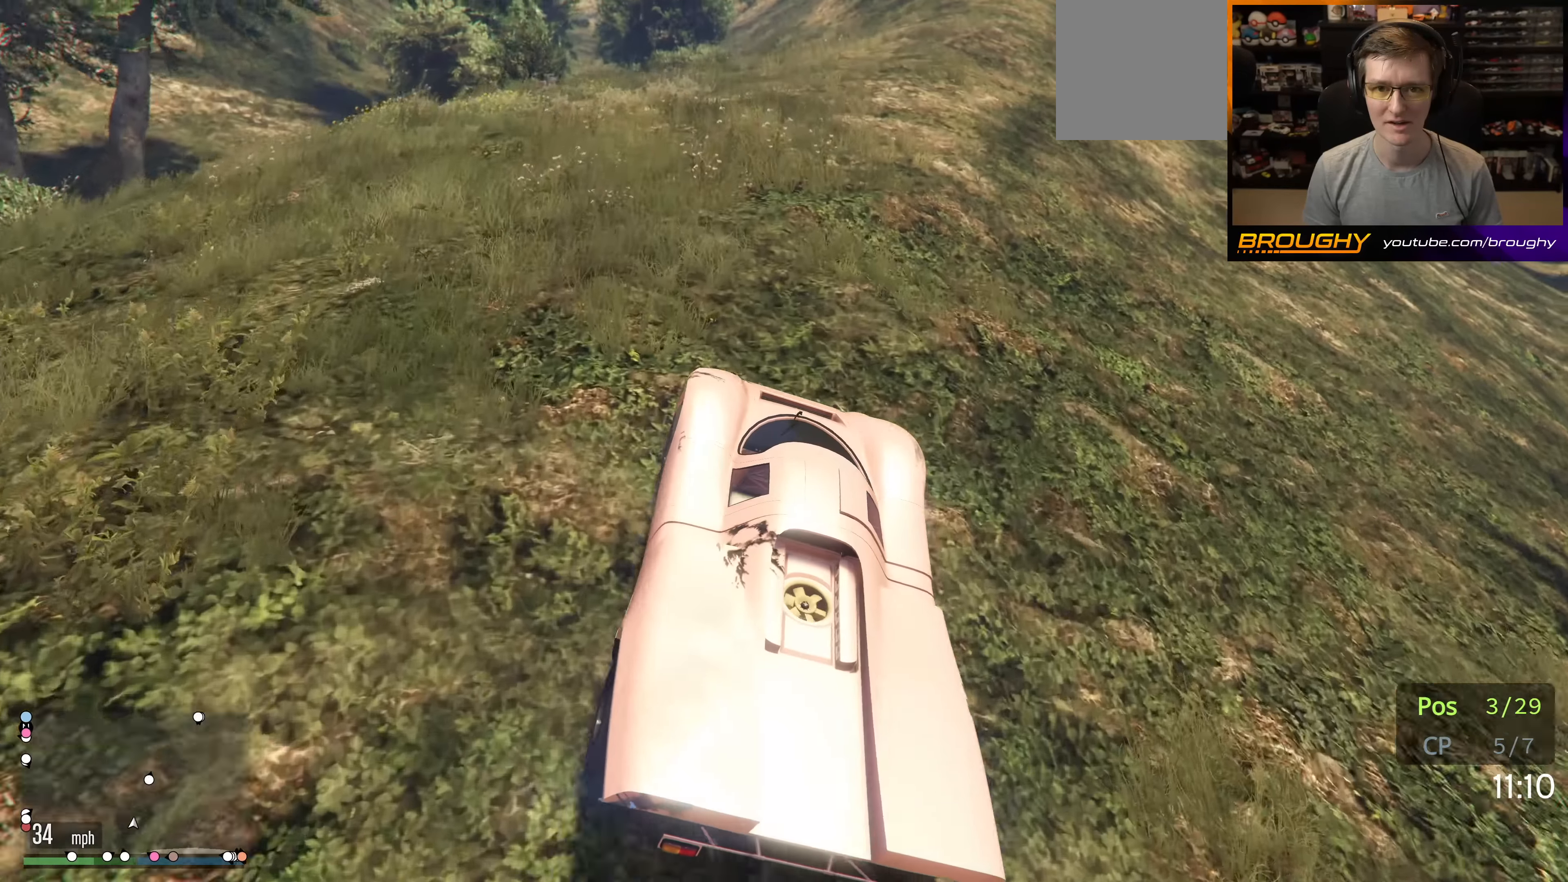
{"buttons": ["R2"], "left_stick": "right", "right_stick": "up", "events": [[217, "right_stick", "up"], [500, "left_stick", "right"]]}
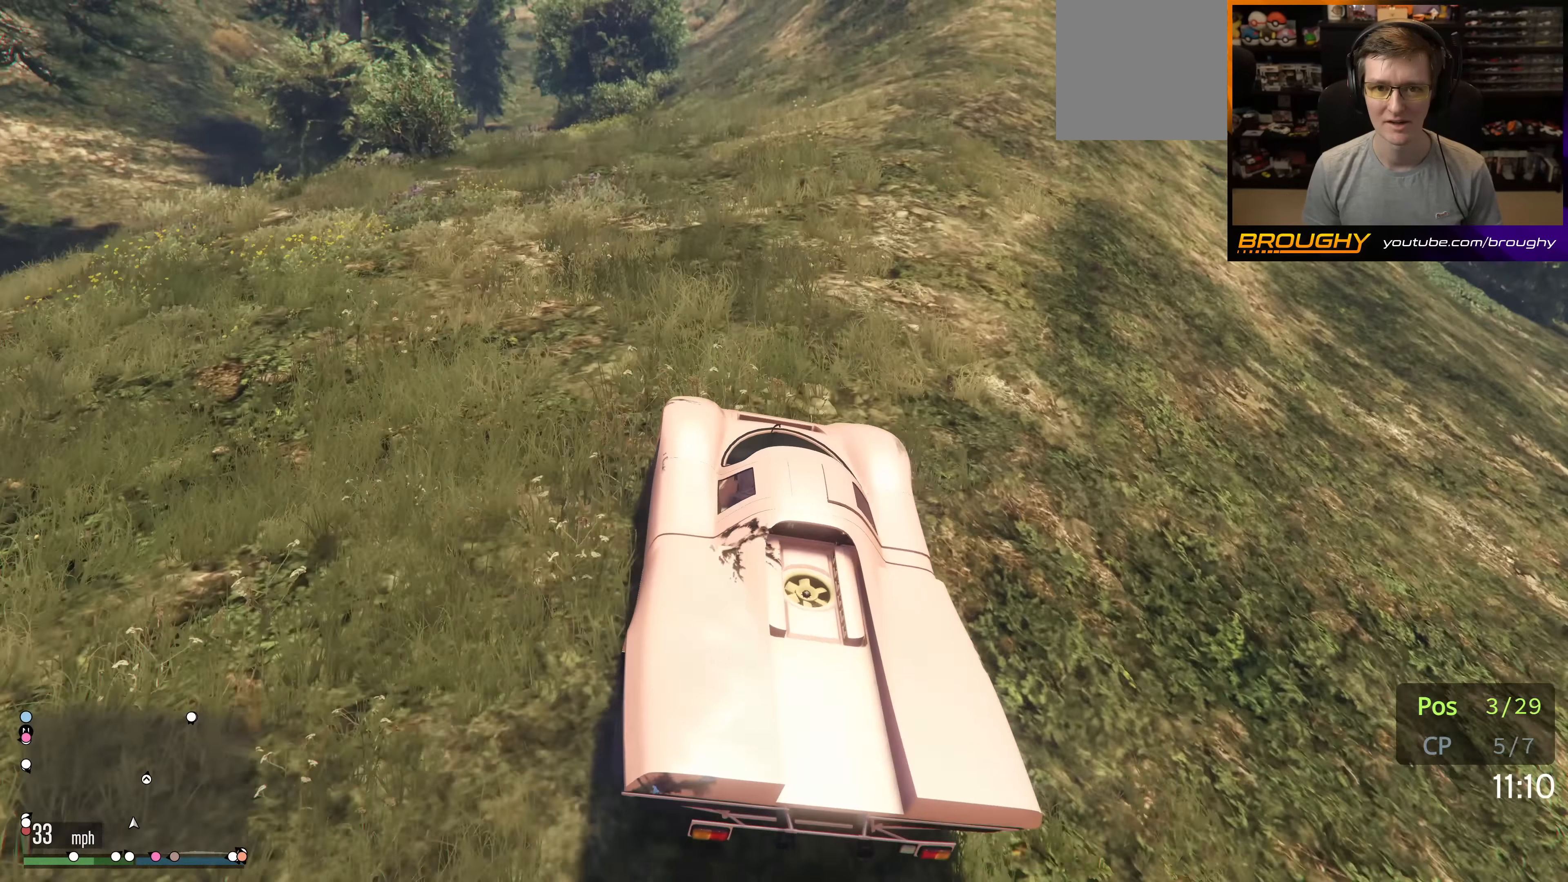
{"buttons": ["R2"], "left_stick": "right", "right_stick": "center", "events": [[83, "right_stick", "center"], [183, "left_stick", "center"], [383, "left_stick", "right"]]}
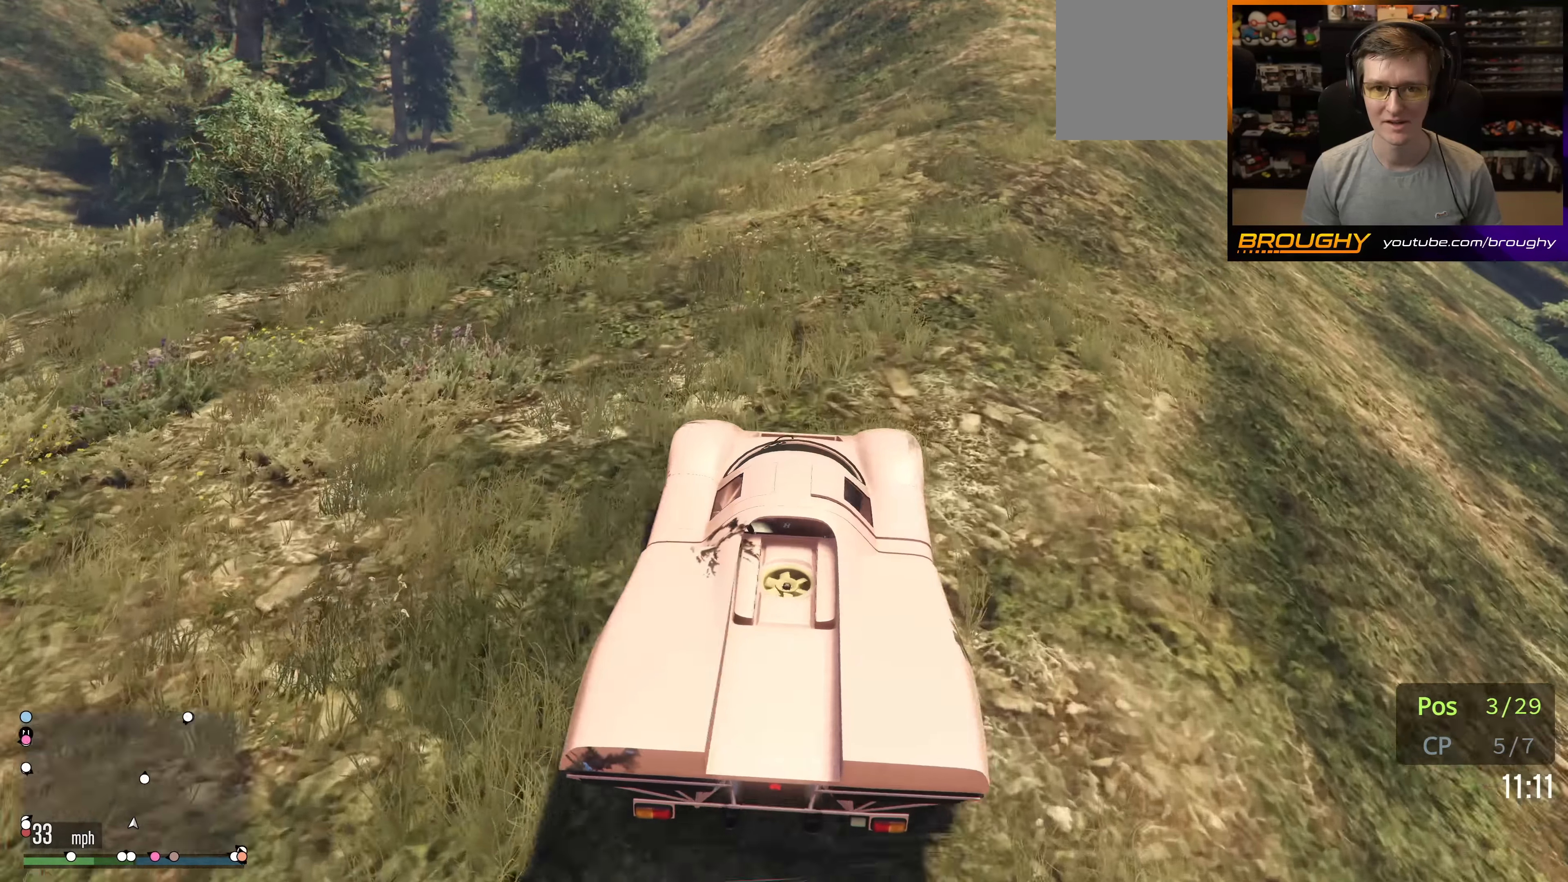
{"buttons": ["R2"], "left_stick": "center", "right_stick": "center", "events": [[33, "left_stick", "center"], [50, "right_stick", "up"], [250, "right_stick", "center"]]}
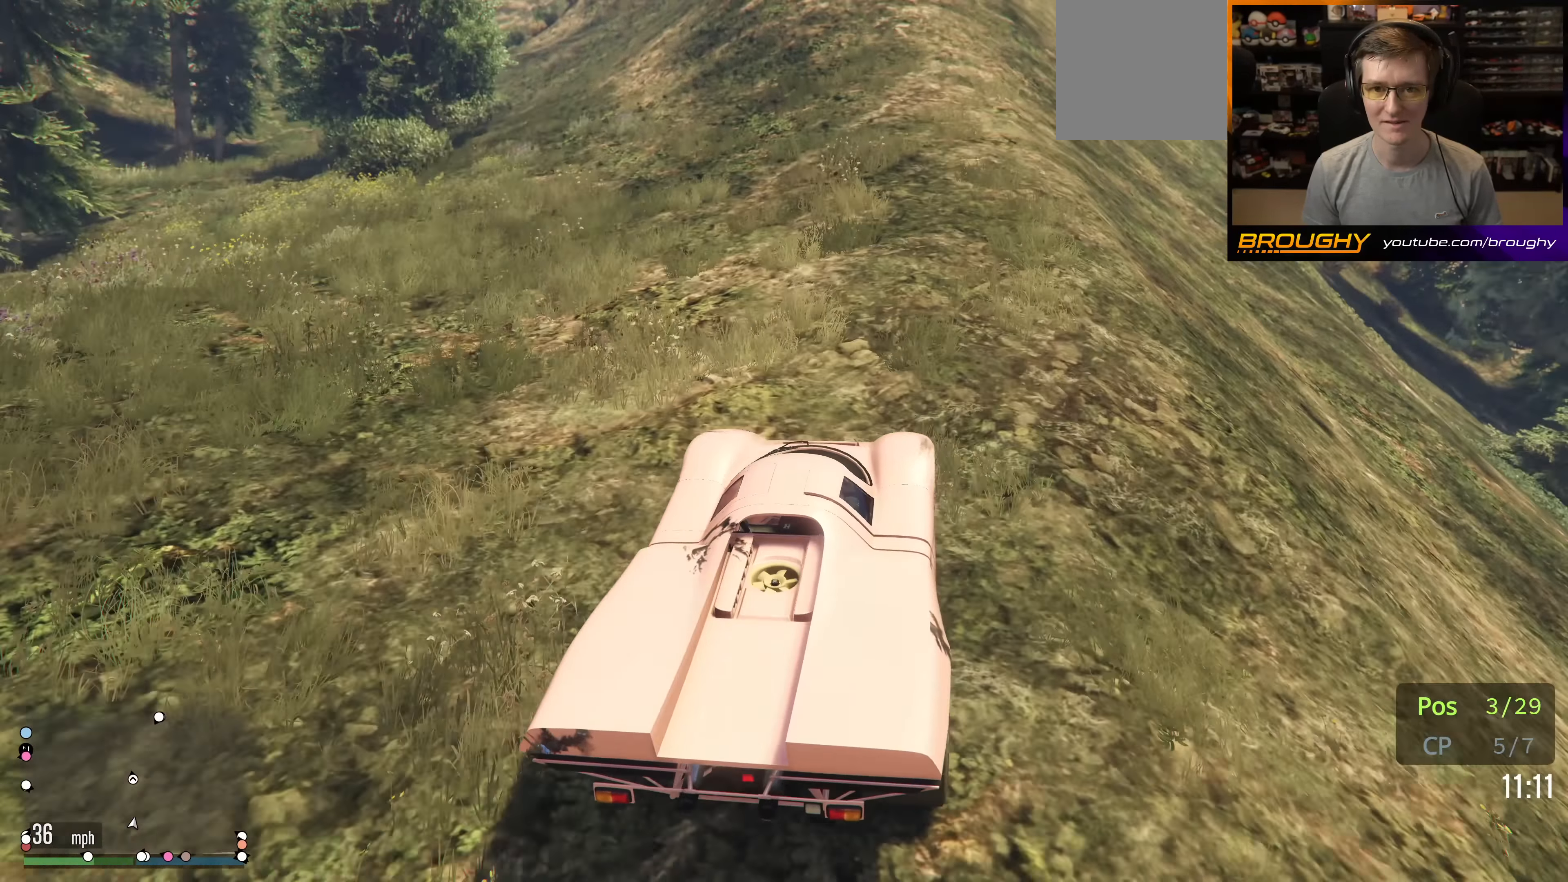
{"buttons": ["R2"], "left_stick": "center", "right_stick": "center", "events": []}
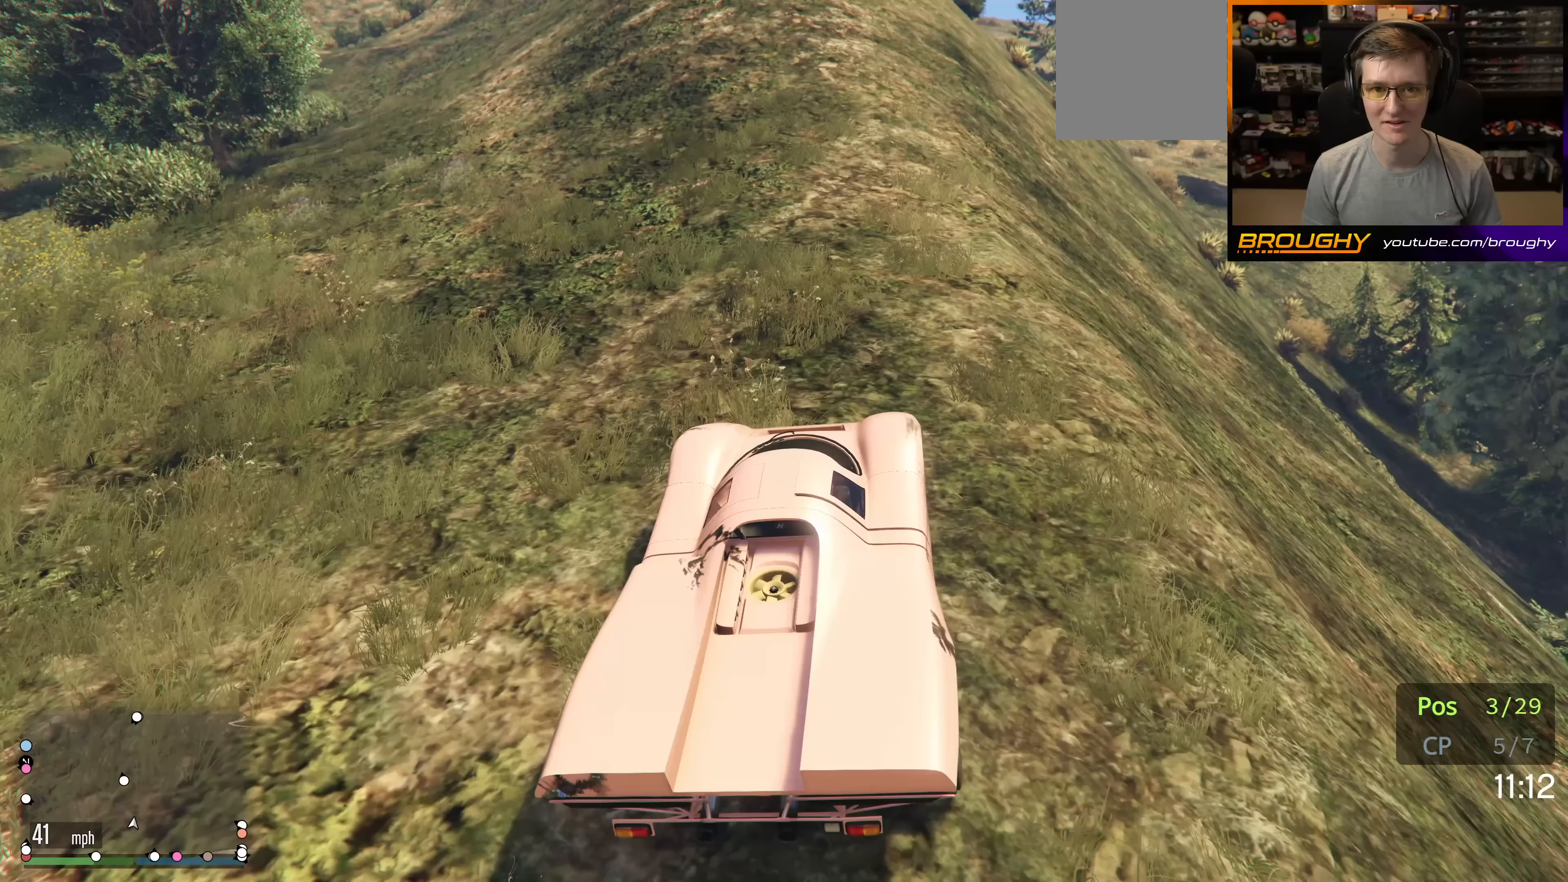
{"buttons": ["R2"], "left_stick": "center", "right_stick": "up", "events": [[183, "left_stick", "up-left"], [233, "left_stick", "center"], [383, "right_stick", "up"]]}
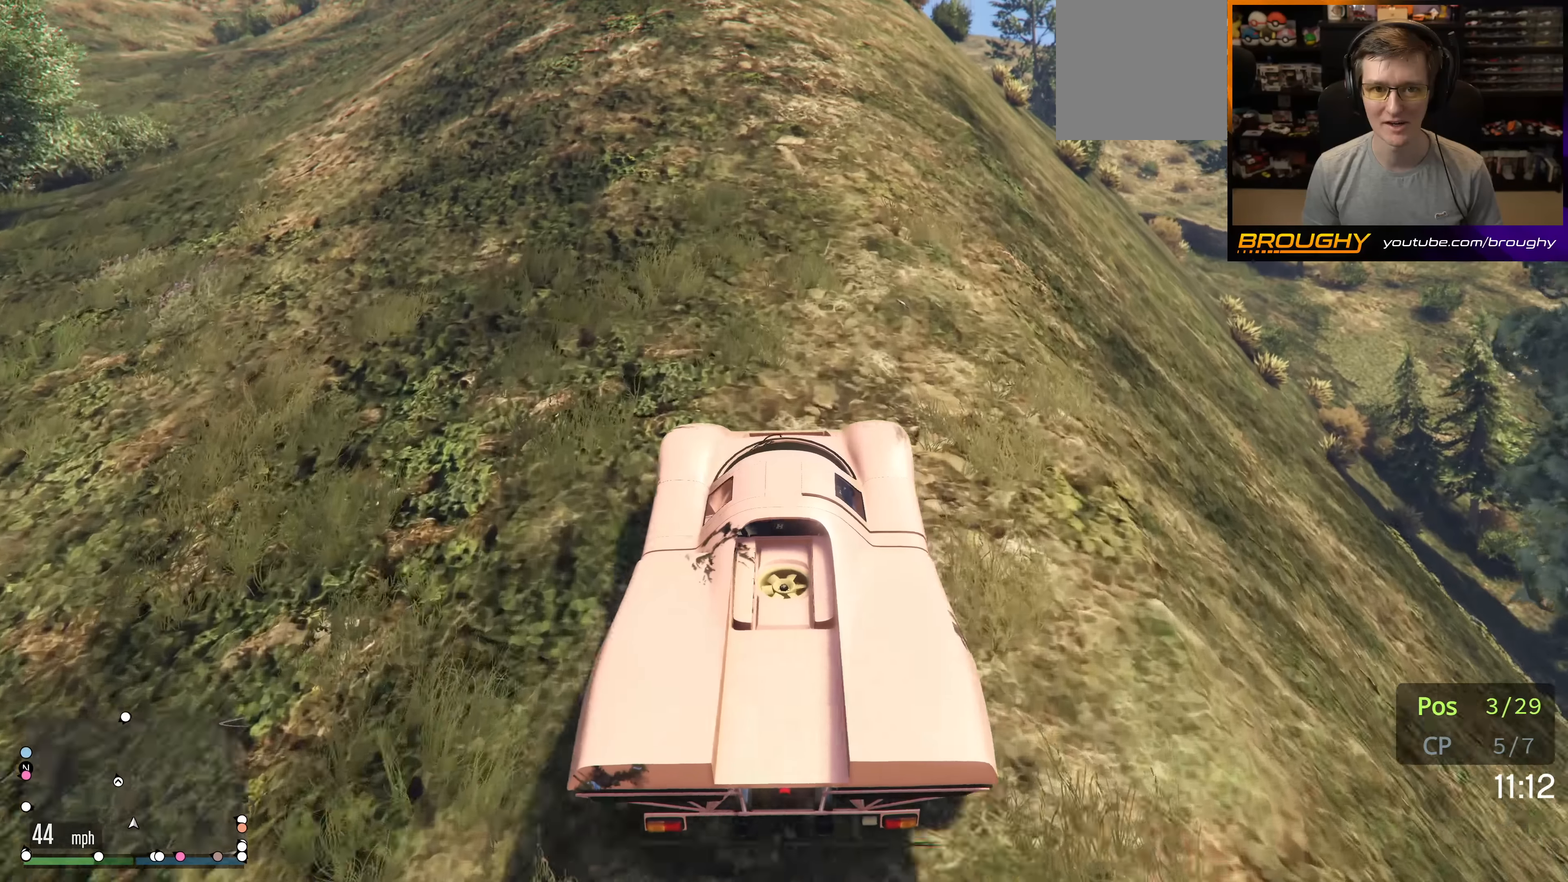
{"buttons": ["R2"], "left_stick": "center", "right_stick": "center", "events": [[167, "left_stick", "left"], [283, "left_stick", "center"], [433, "right_stick", "center"]]}
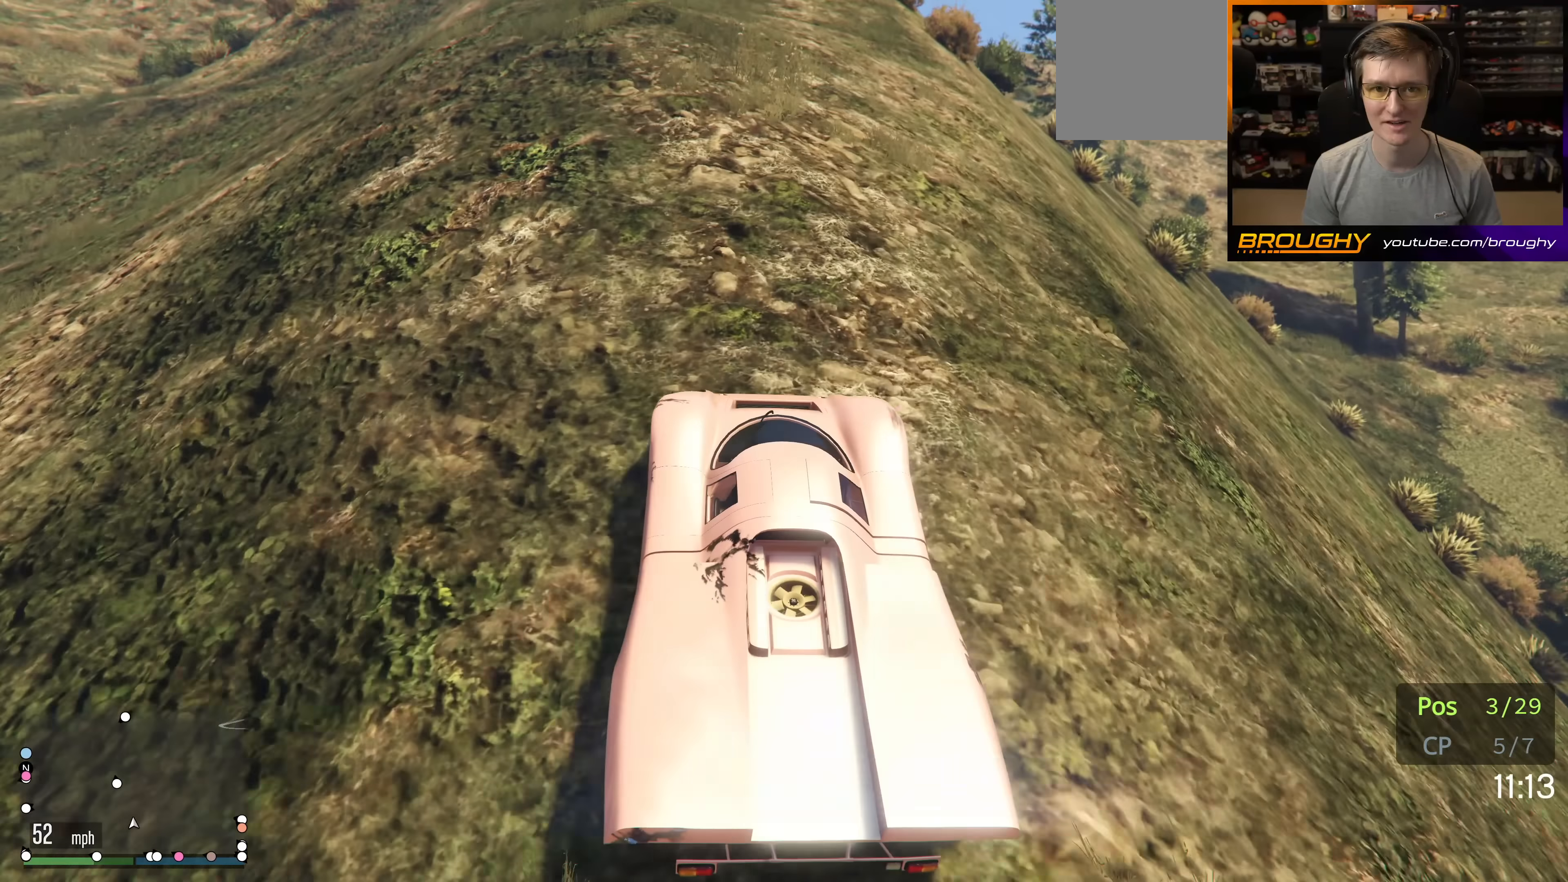
{"buttons": ["R2"], "left_stick": "center", "right_stick": "up", "events": [[250, "right_stick", "up"], [300, "left_stick", "left"], [433, "left_stick", "center"]]}
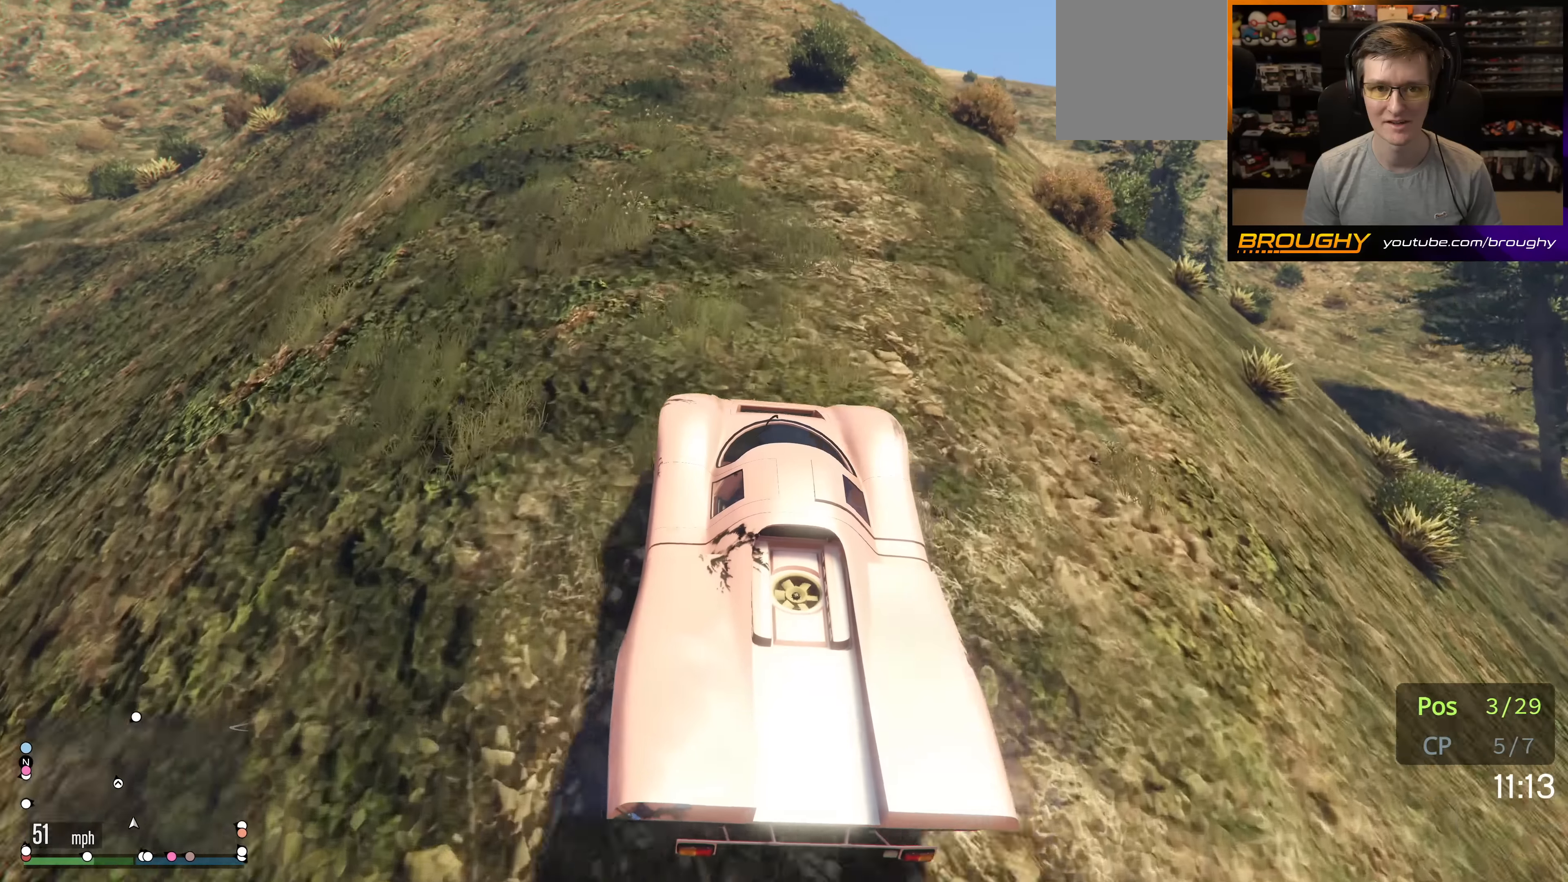
{"buttons": ["R2"], "left_stick": "center", "right_stick": "up", "events": [[333, "left_stick", "left"], [433, "left_stick", "center"]]}